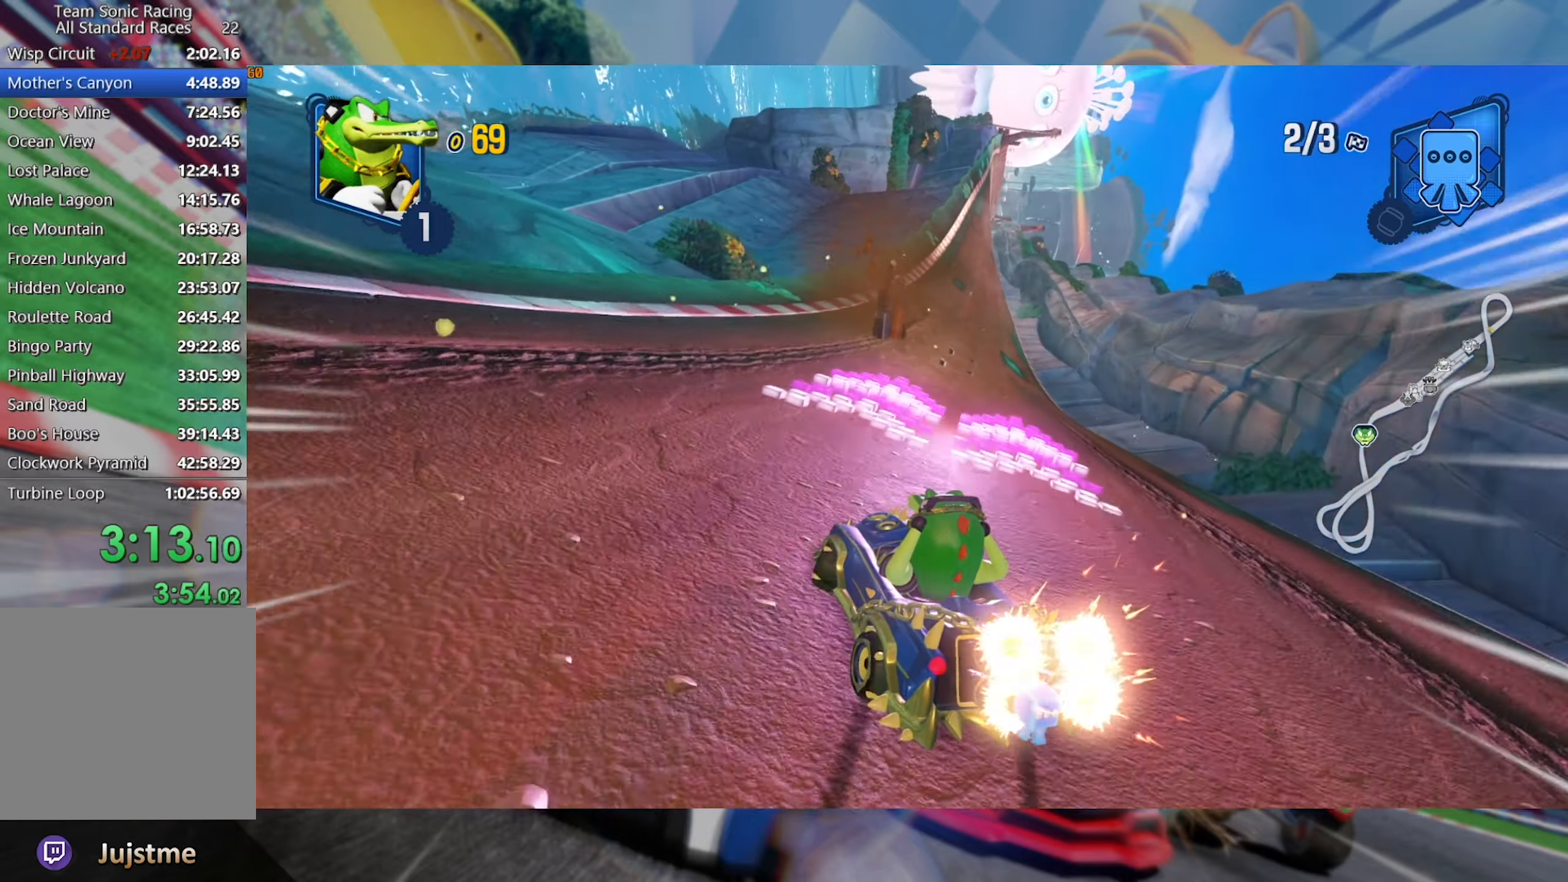
Gameplay with a controller (Xbox layout); each line is a JSON object with the inputs held at the frame after it. "events" lists button and stick changes between this image and that frame as [ms after this image, input, new state], when the widget could be followed in between. Not read: R3.
{"buttons": ["L2", "R2"], "left_stick": "right", "right_stick": "center", "events": [[83, "L2", "up"], [166, "L2", "down"]]}
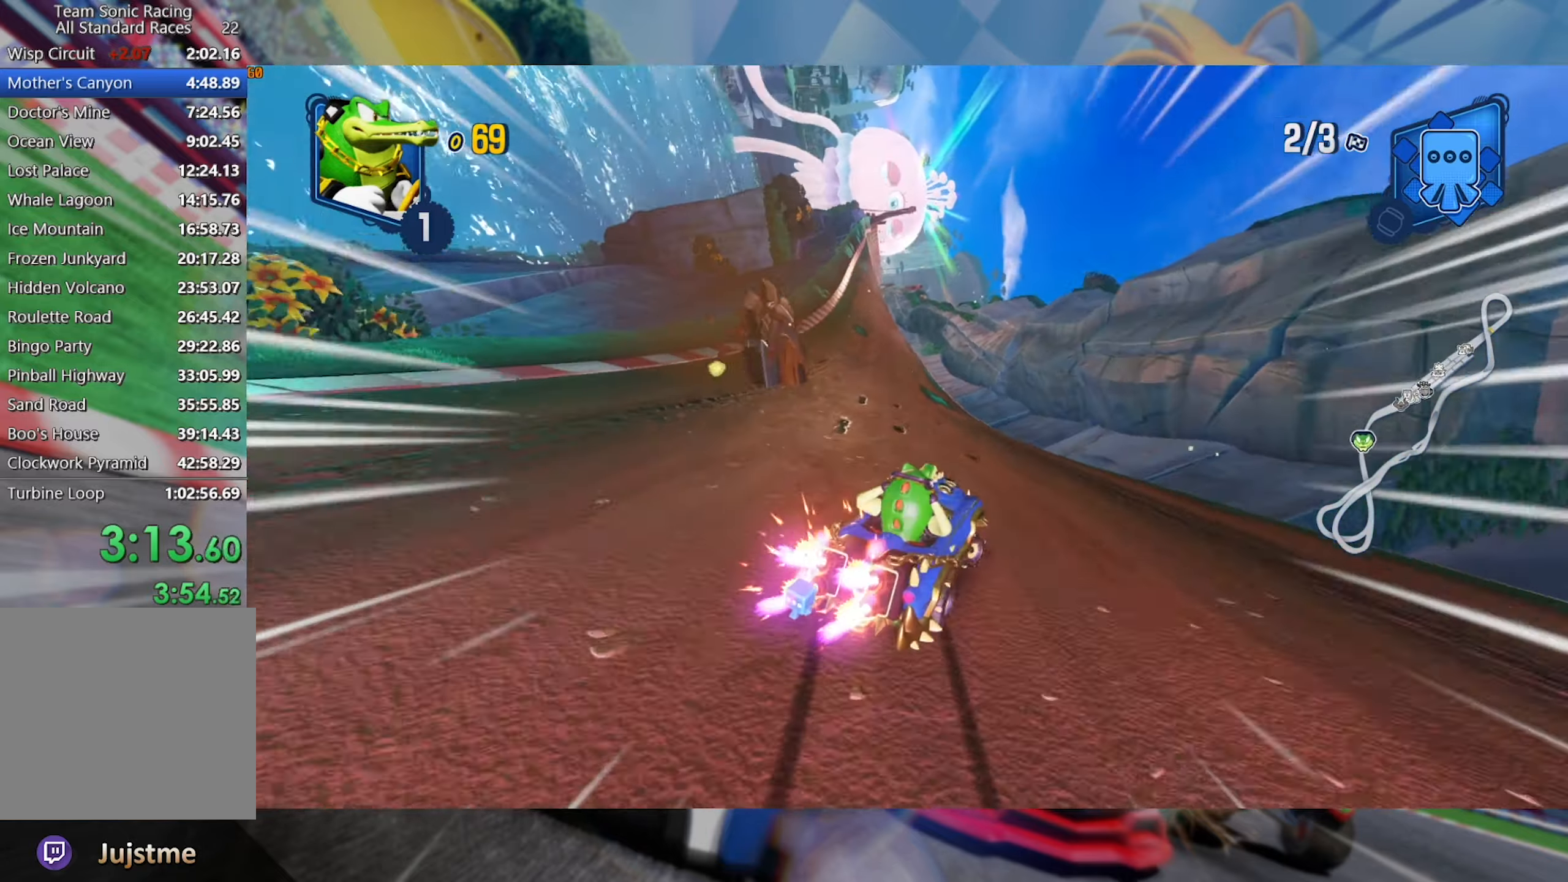
{"buttons": ["L2", "R2"], "left_stick": "right", "right_stick": "center", "events": [[83, "L2", "up"], [83, "left_stick", "left"], [166, "L2", "down"], [283, "left_stick", "center"], [466, "left_stick", "right"]]}
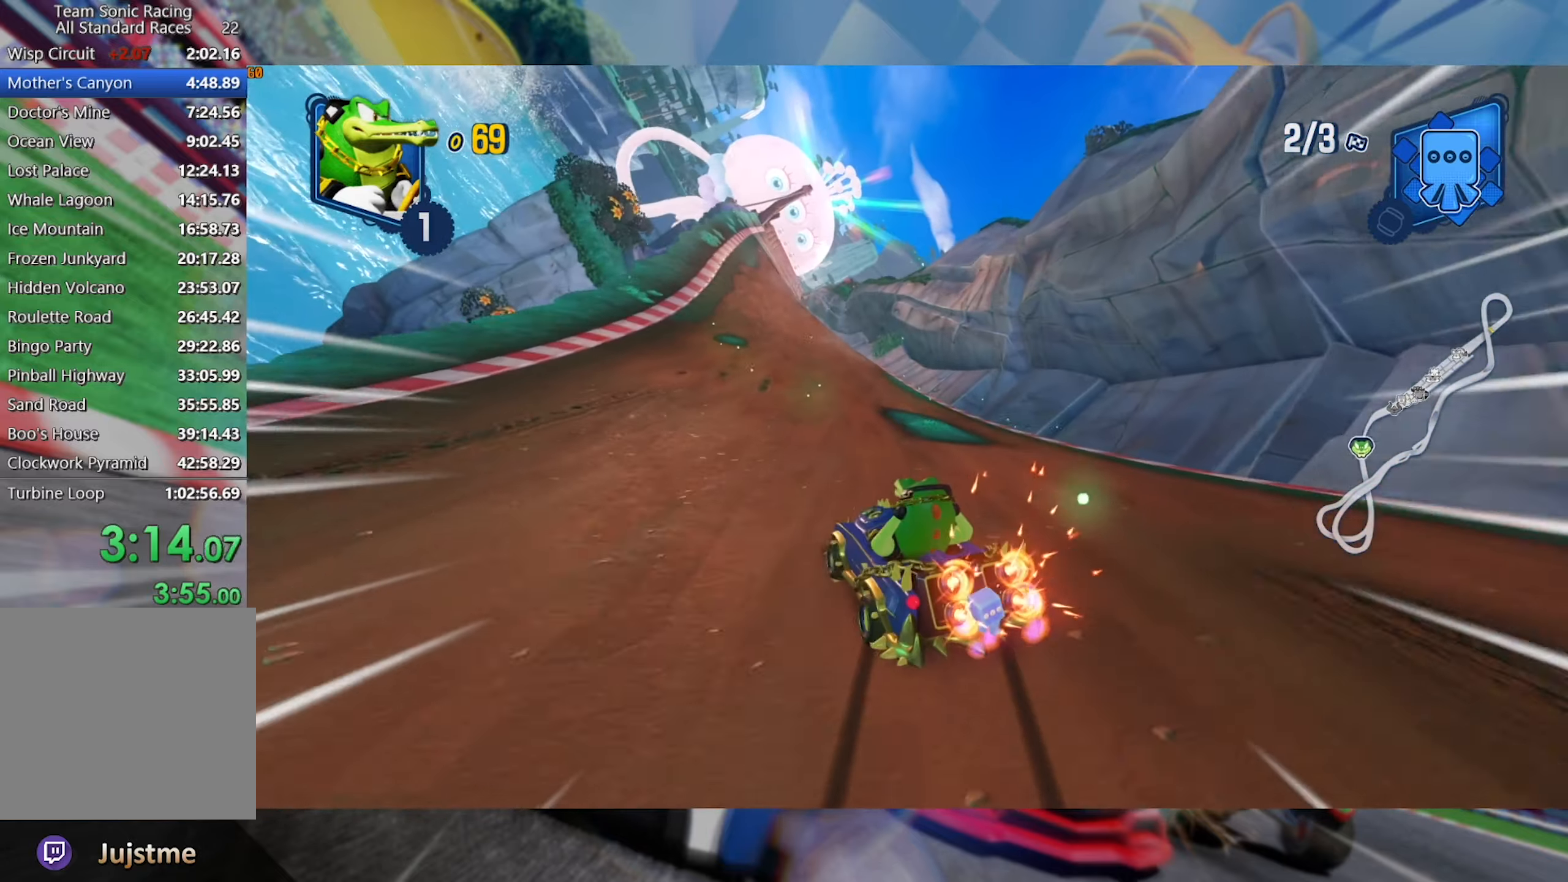
{"buttons": ["L2", "R2"], "left_stick": "center", "right_stick": "center", "events": [[183, "left_stick", "center"], [233, "left_stick", "right"], [383, "left_stick", "center"]]}
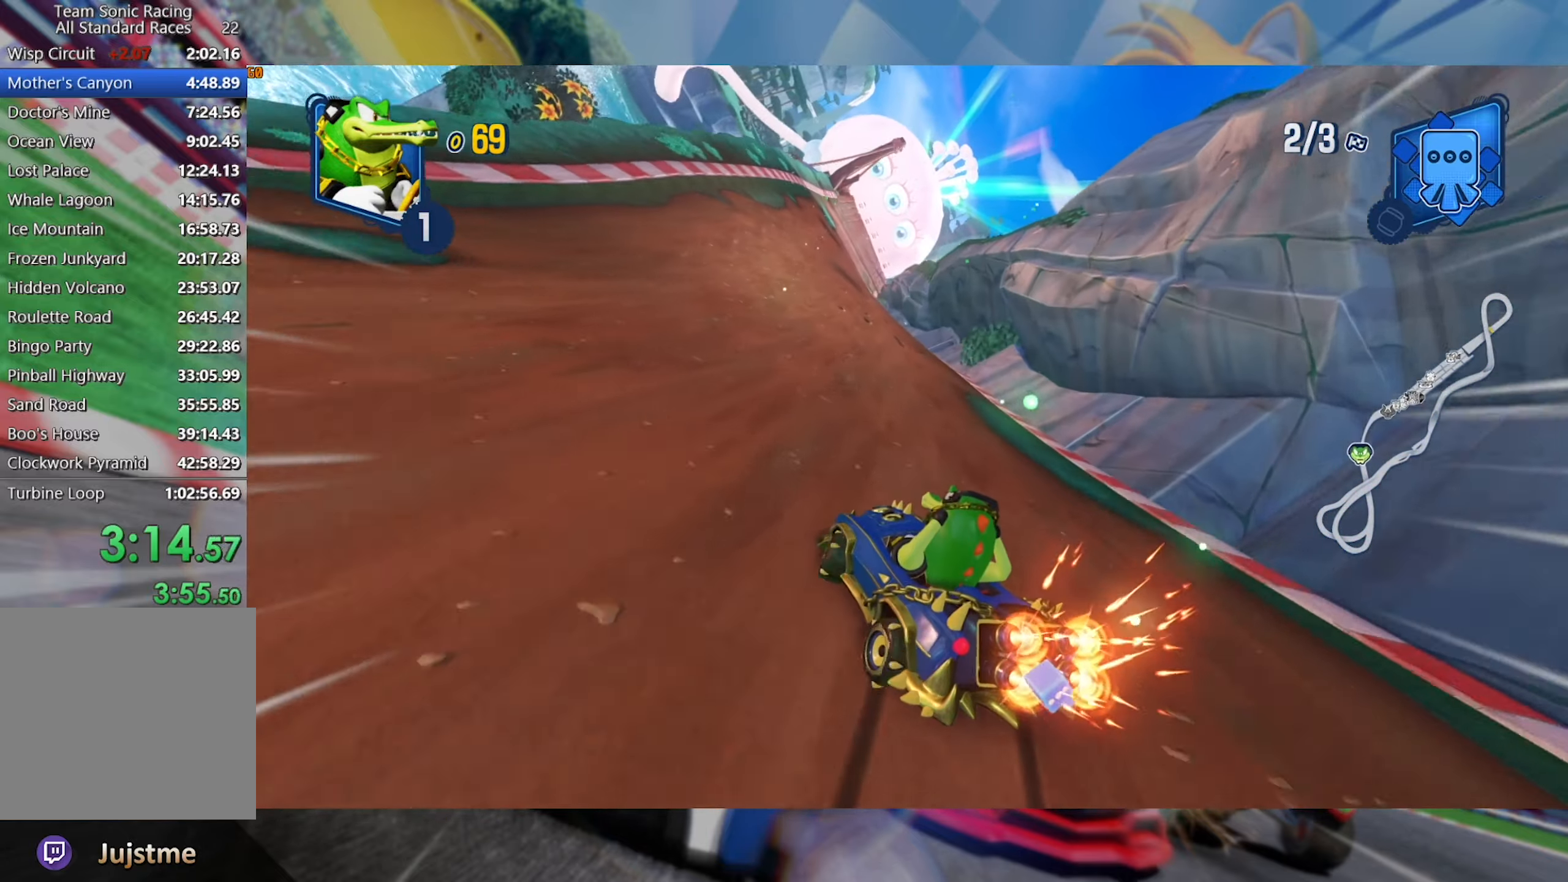
{"buttons": ["L2", "R2"], "left_stick": "right", "right_stick": "center", "events": [[16, "left_stick", "right"], [183, "left_stick", "center"], [250, "left_stick", "right"]]}
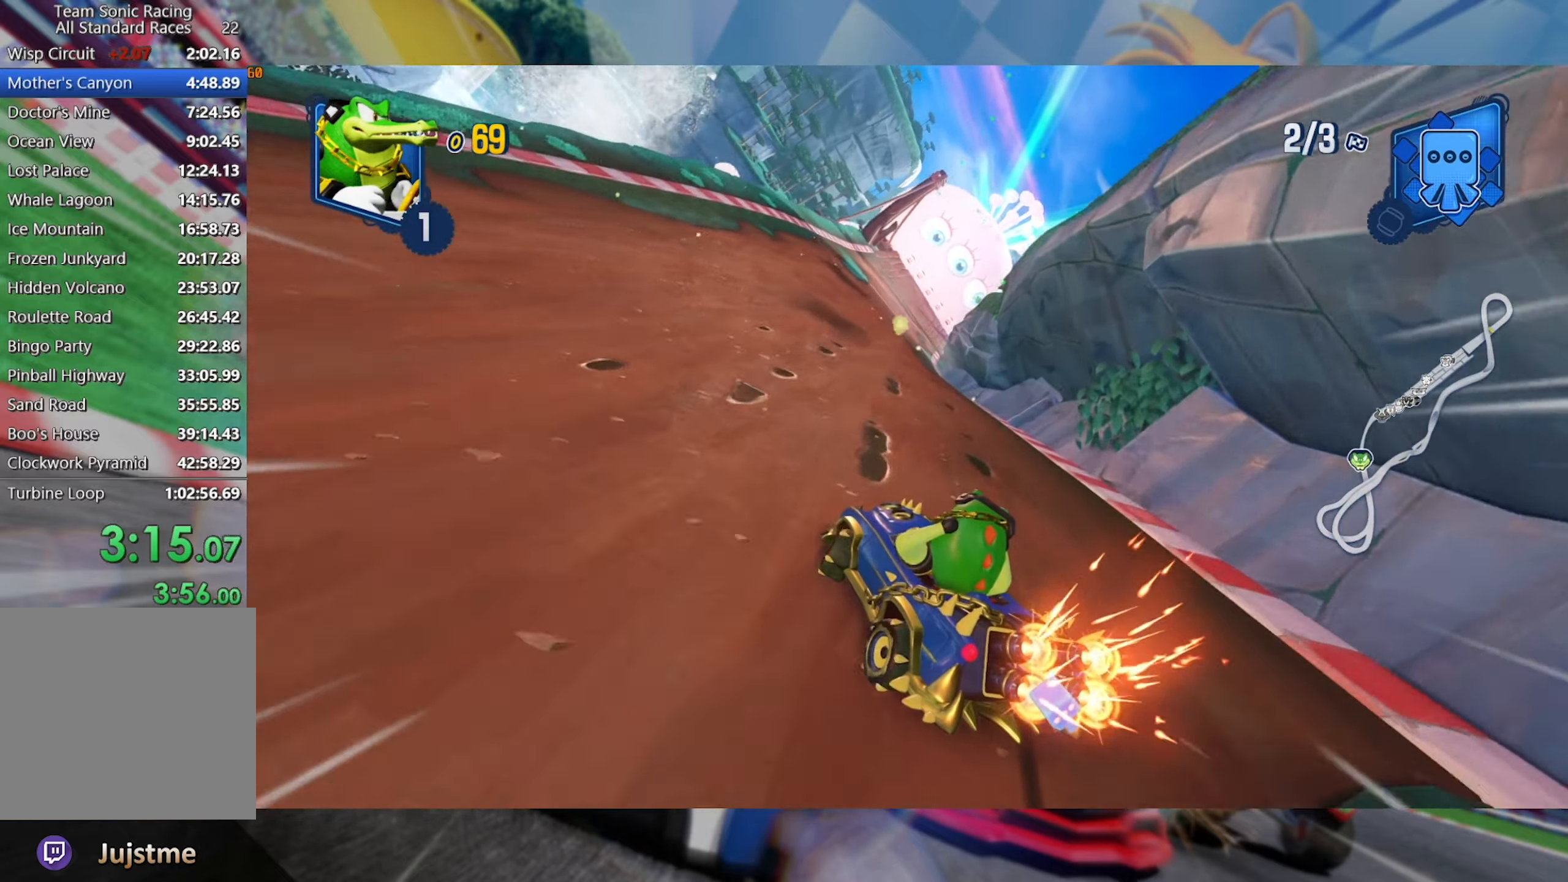
{"buttons": ["L2", "R2"], "left_stick": "right", "right_stick": "center", "events": [[350, "left_stick", "center"], [433, "left_stick", "right"]]}
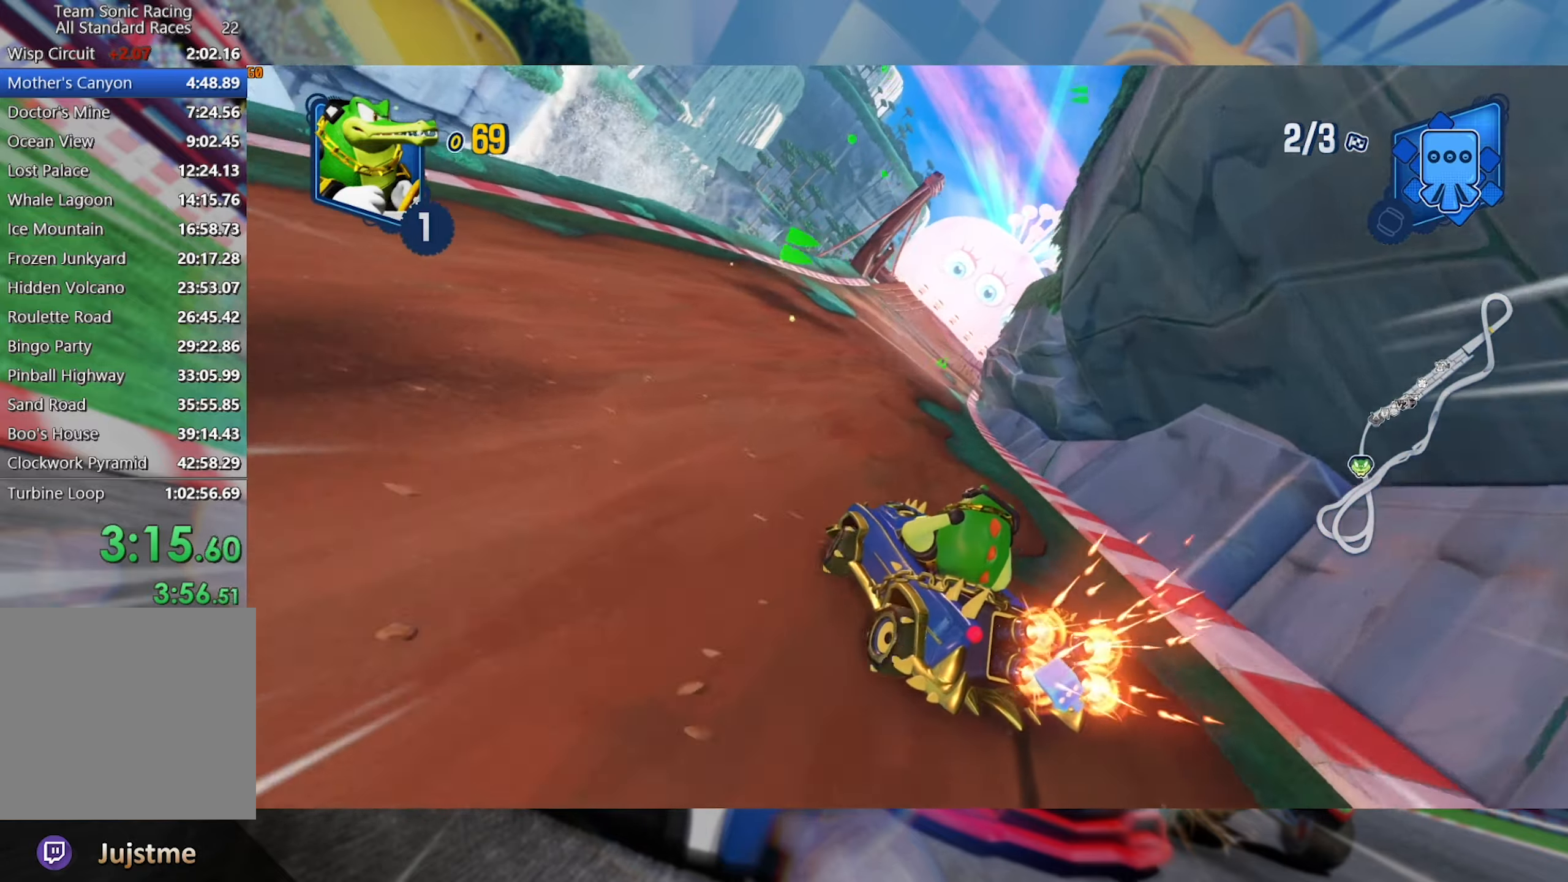
{"buttons": ["L2", "R2"], "left_stick": "right", "right_stick": "center", "events": []}
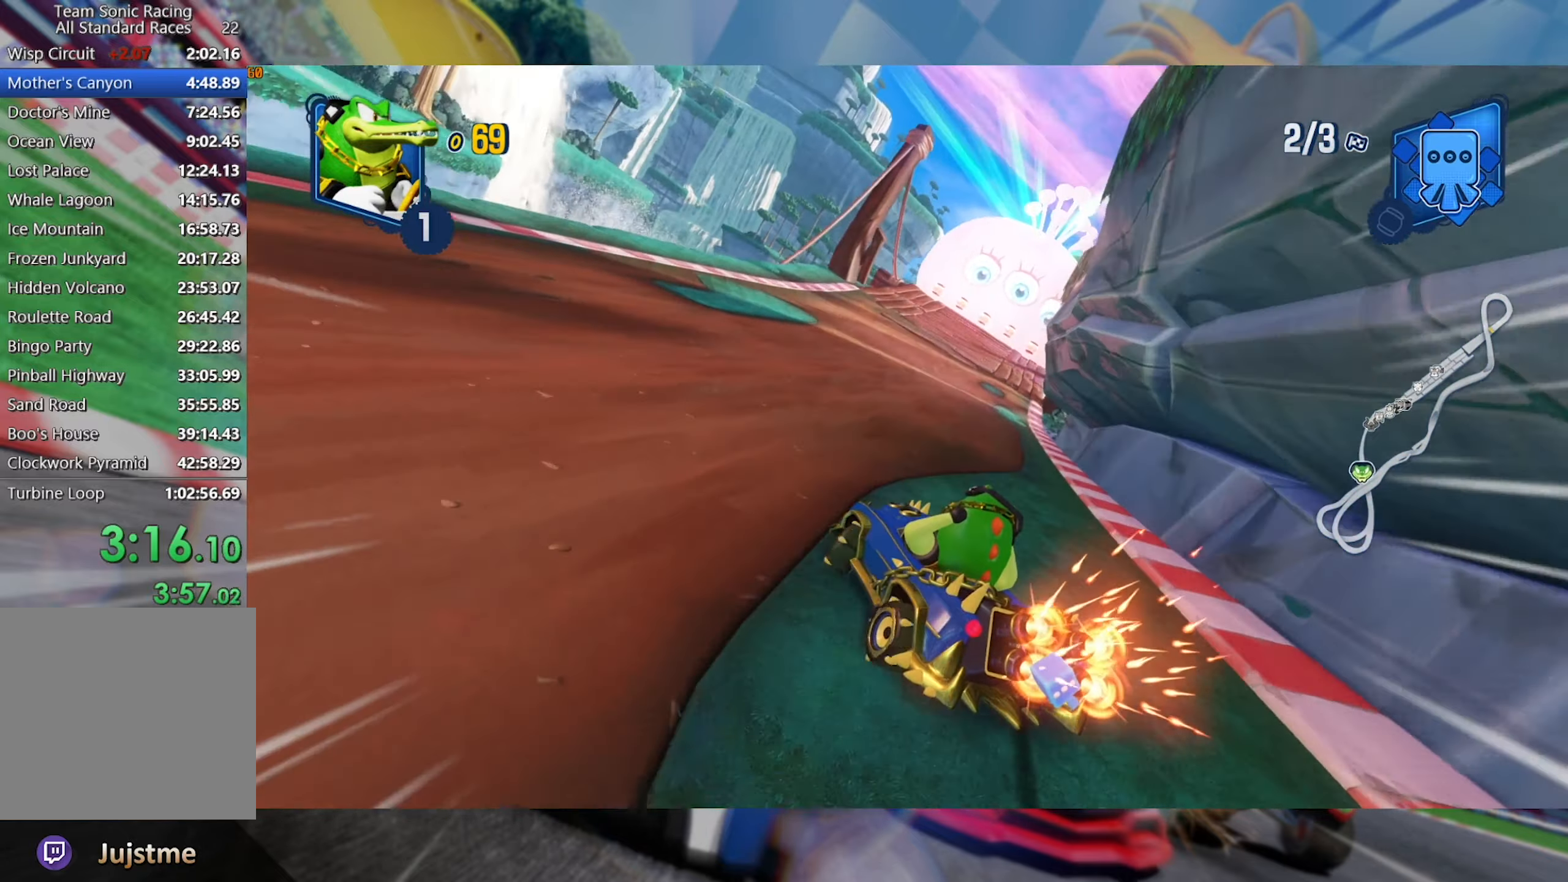
{"buttons": ["R2"], "left_stick": "right", "right_stick": "center", "events": [[500, "L2", "up"]]}
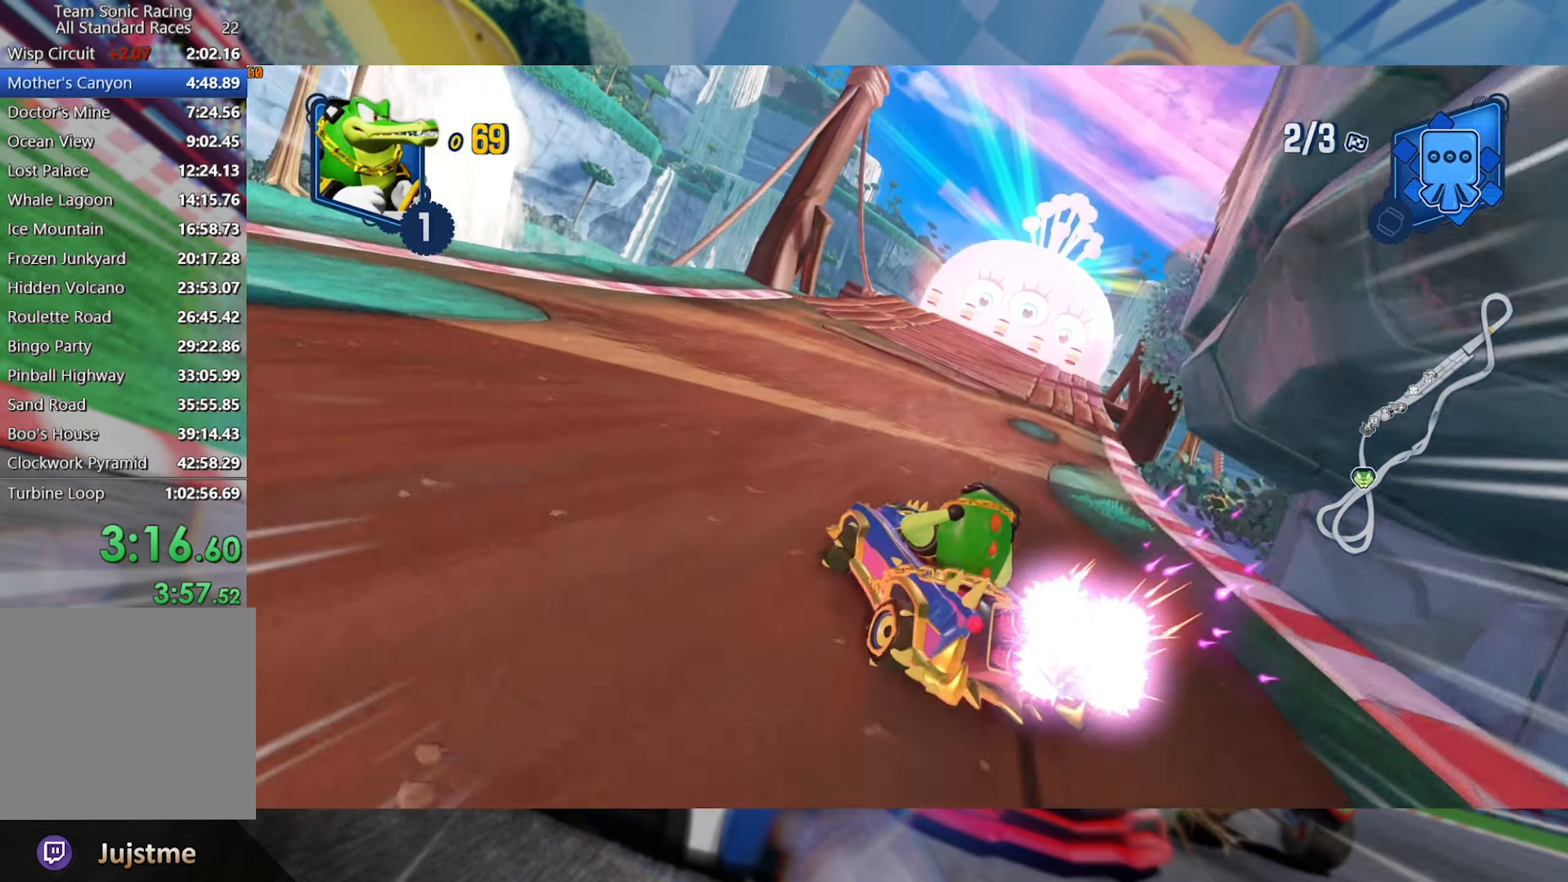
{"buttons": ["R2"], "left_stick": "center", "right_stick": "center", "events": [[67, "L2", "down"], [333, "L2", "up"], [383, "left_stick", "center"]]}
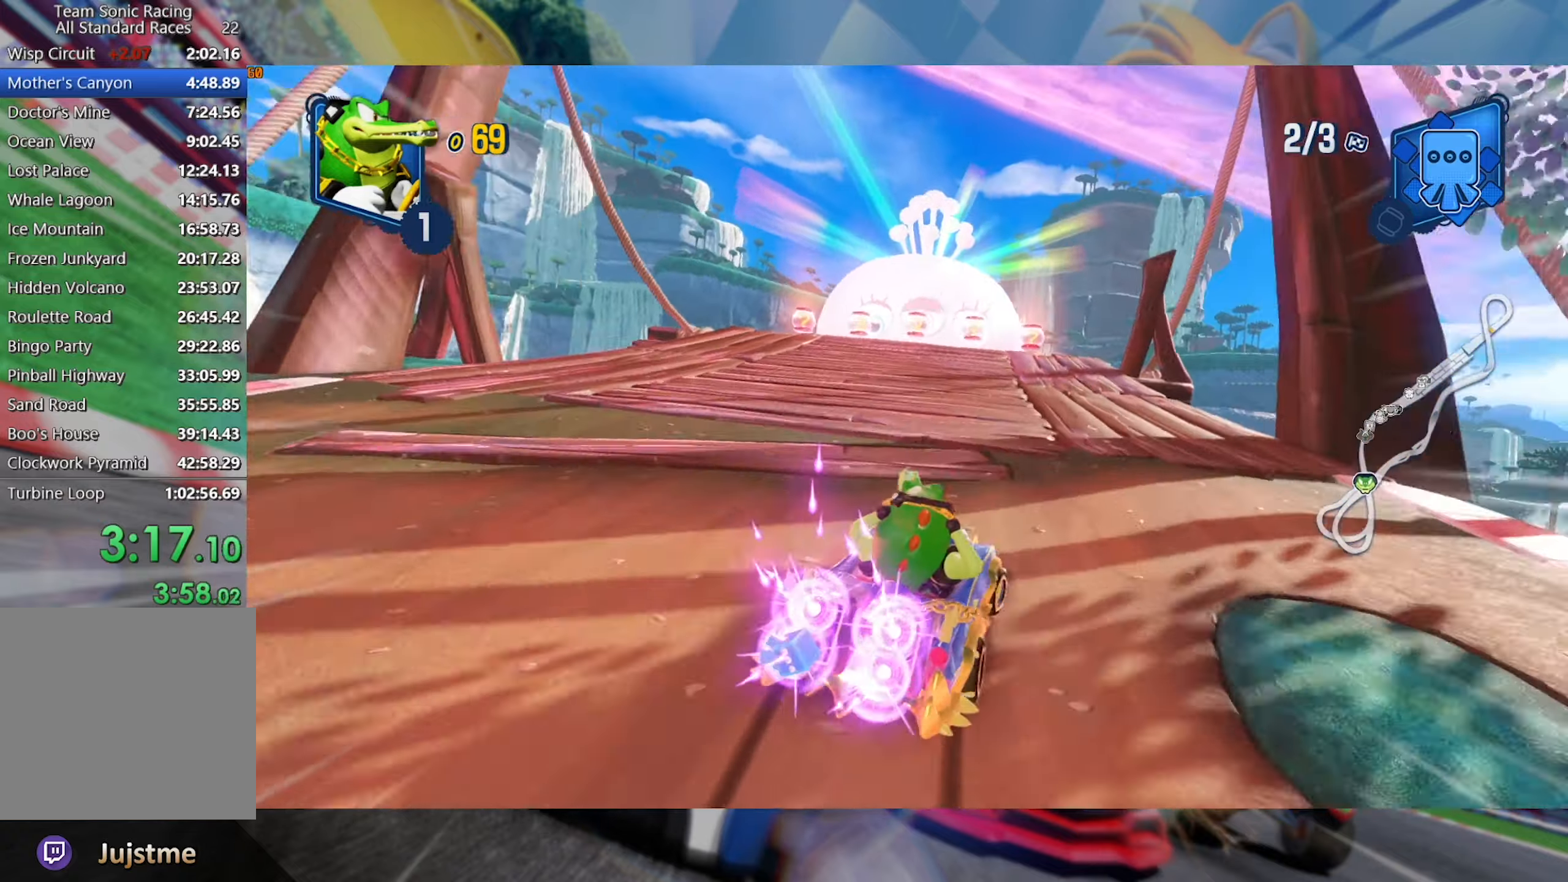
{"buttons": ["L2", "R2"], "left_stick": "left", "right_stick": "center", "events": [[117, "left_stick", "right"], [167, "L2", "down"], [317, "left_stick", "center"], [417, "left_stick", "left"]]}
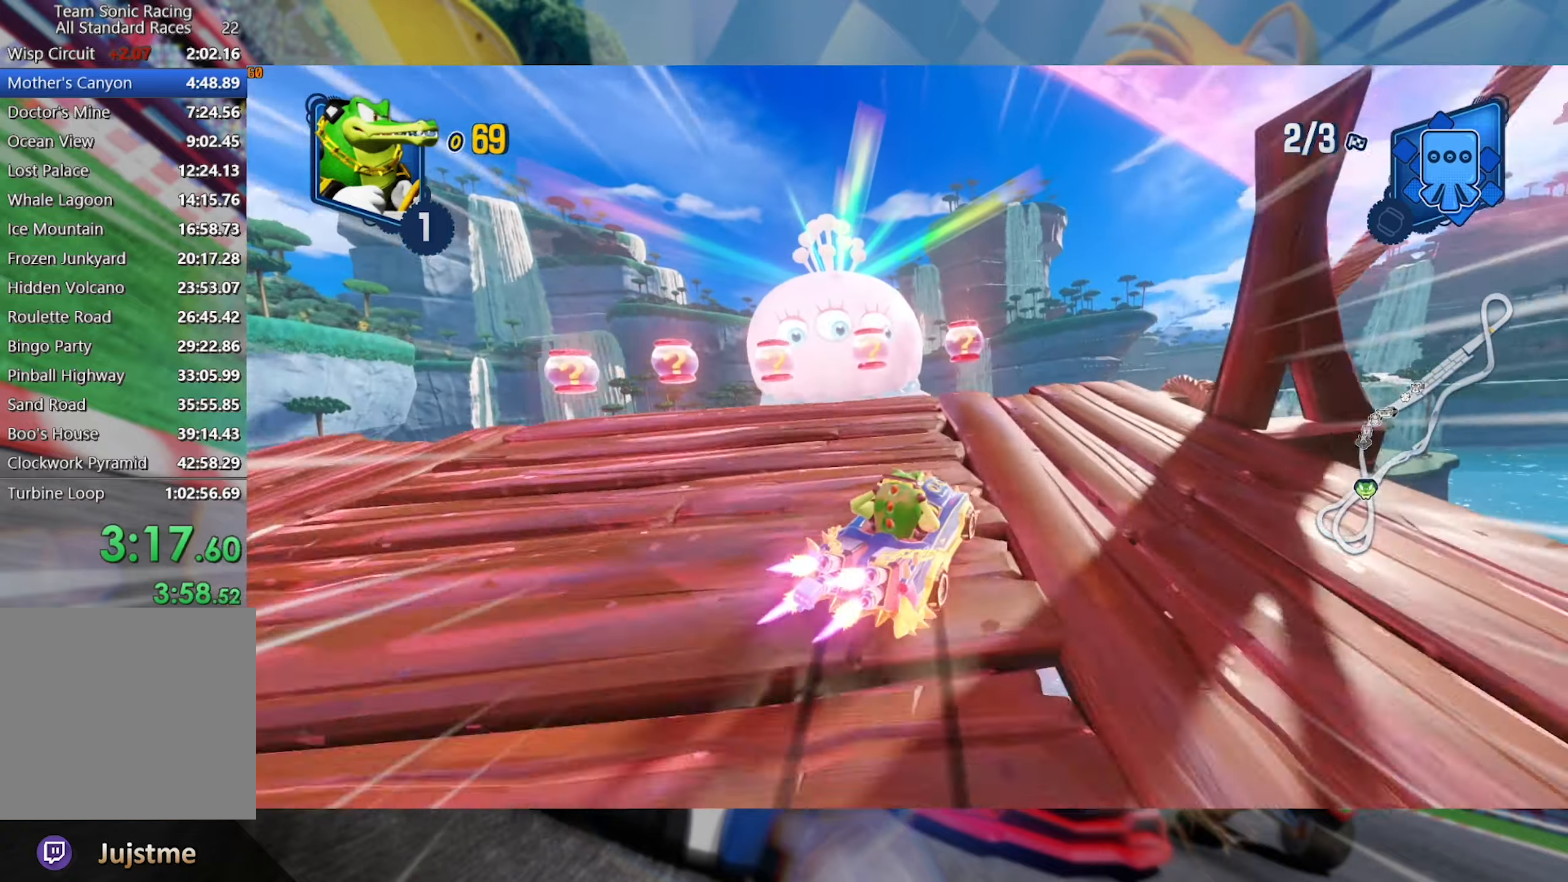
{"buttons": ["L2", "R2"], "left_stick": "left", "right_stick": "left", "events": [[117, "left_stick", "center"], [167, "right_stick", "left"], [300, "left_stick", "left"], [400, "right_stick", "center"], [483, "right_stick", "left"]]}
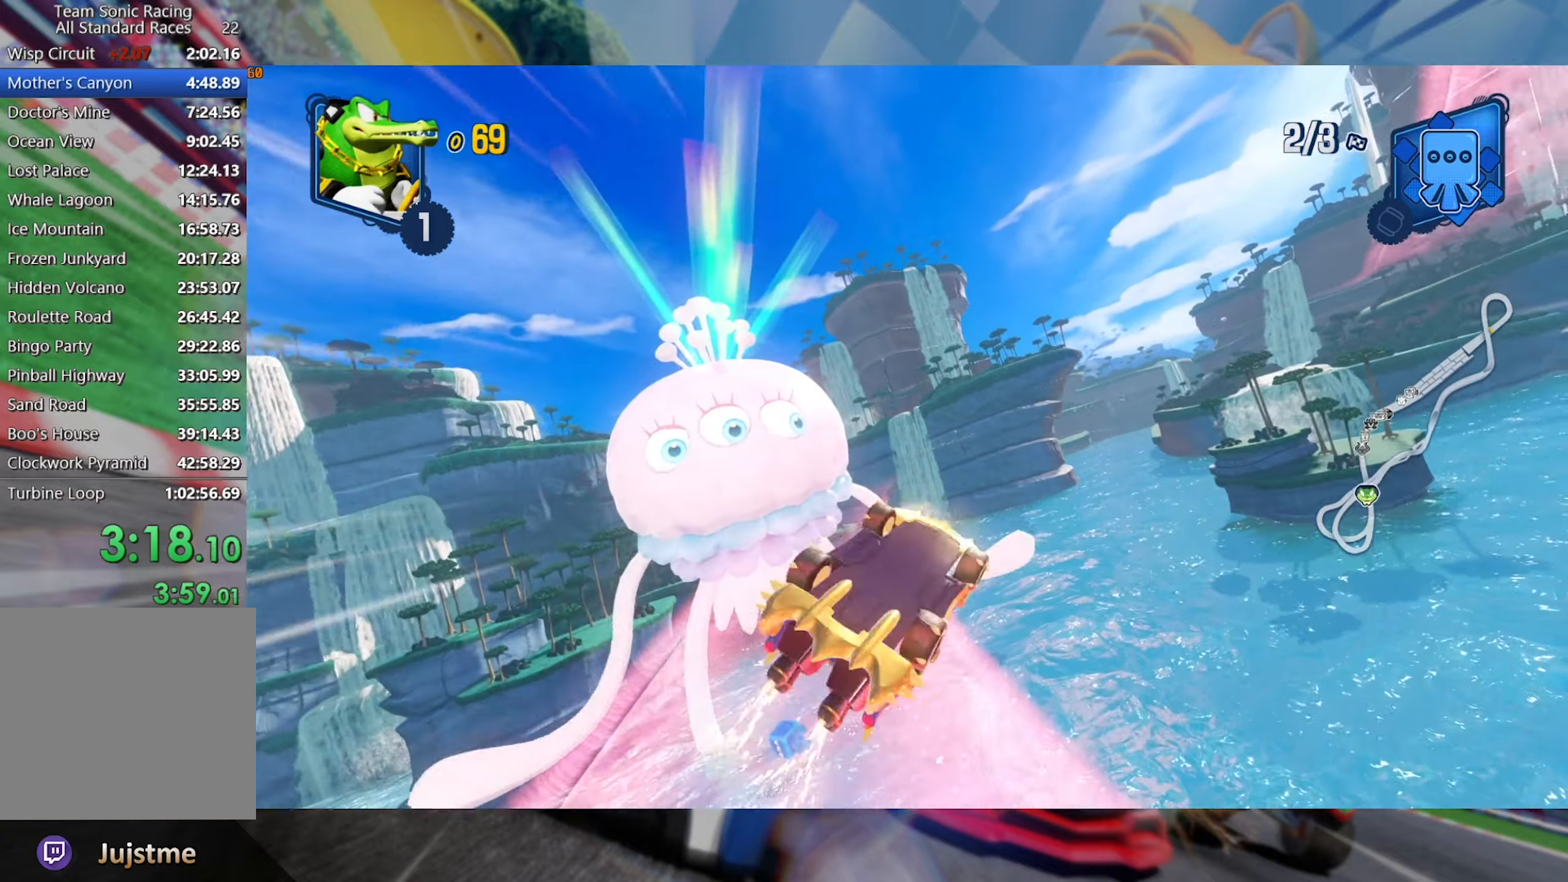
{"buttons": ["L2", "R2"], "left_stick": "center", "right_stick": "center", "events": [[183, "left_stick", "center"], [183, "right_stick", "center"], [267, "right_stick", "left"], [467, "right_stick", "center"]]}
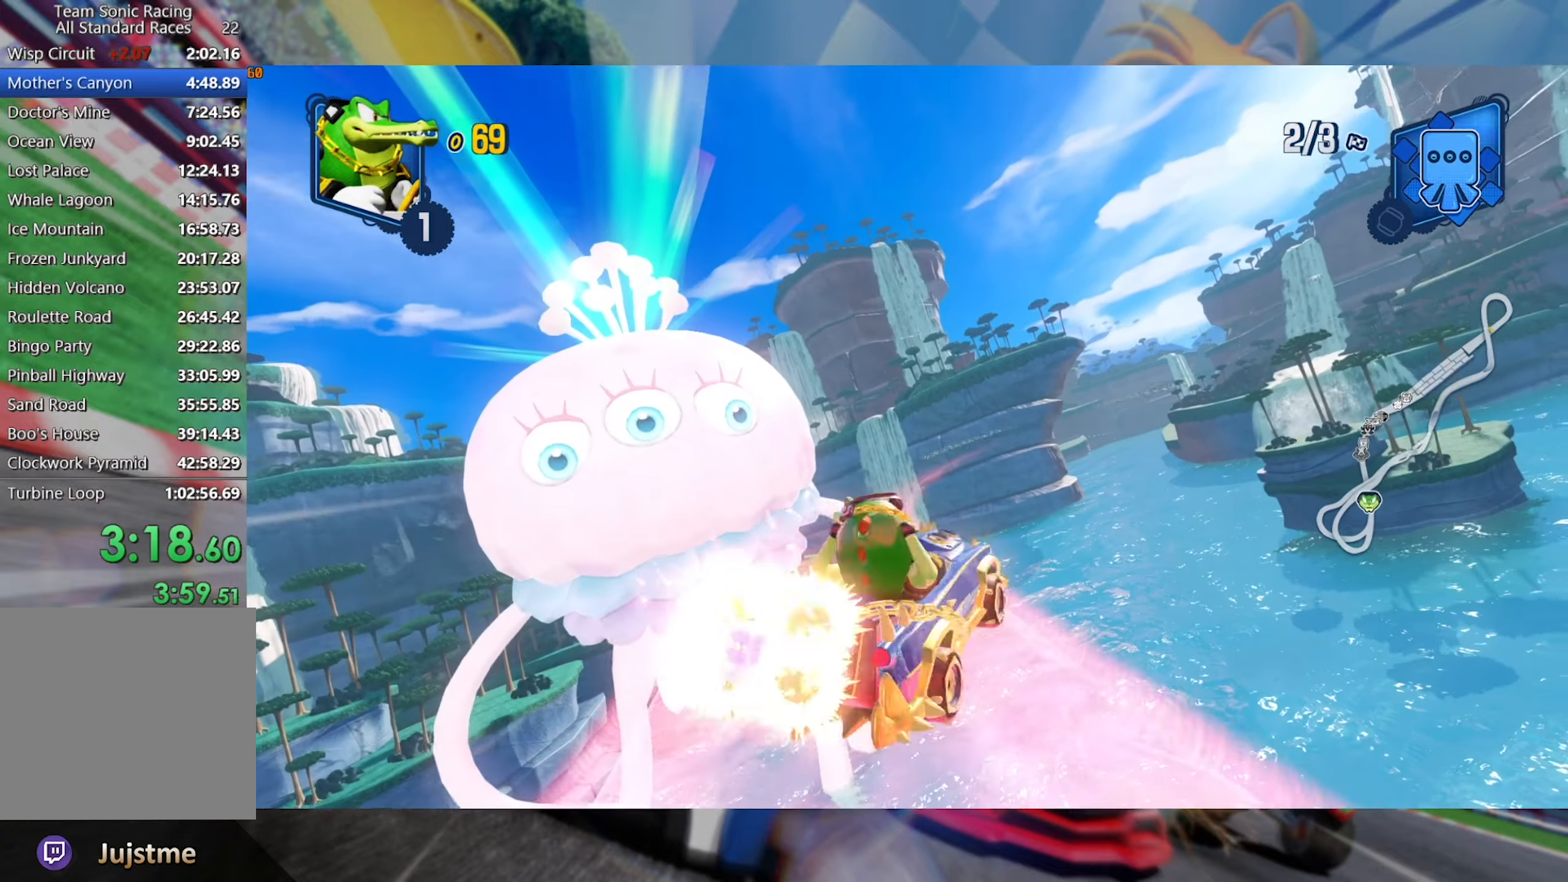
{"buttons": ["L2", "R2"], "left_stick": "left", "right_stick": "center", "events": [[283, "left_stick", "left"]]}
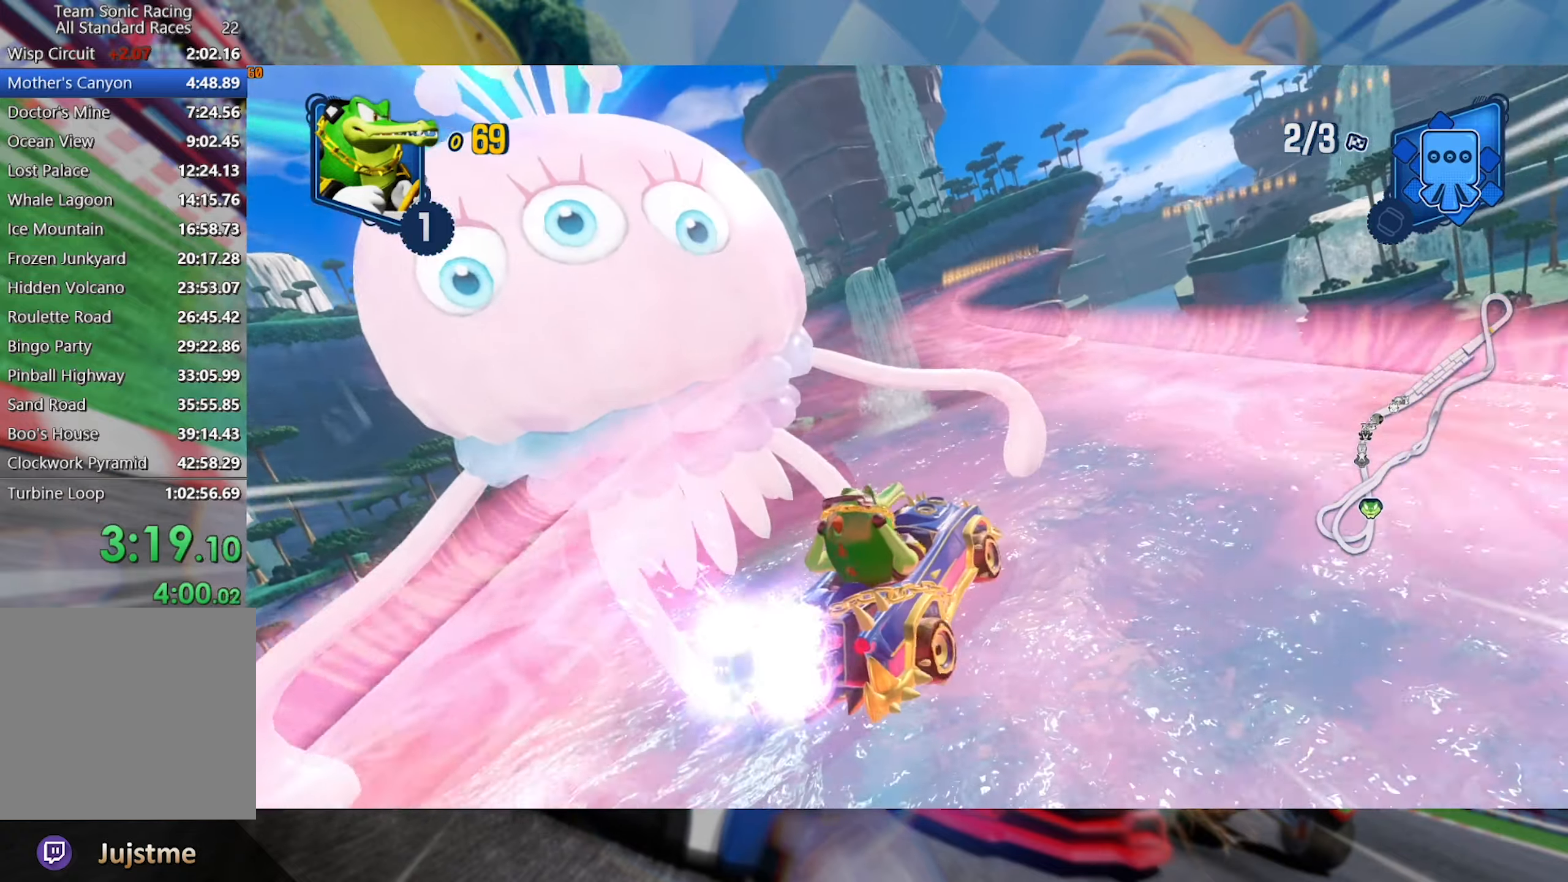
{"buttons": ["L2", "R2"], "left_stick": "right", "right_stick": "center", "events": [[33, "L2", "up"], [183, "left_stick", "center"], [433, "left_stick", "right"], [483, "L2", "down"]]}
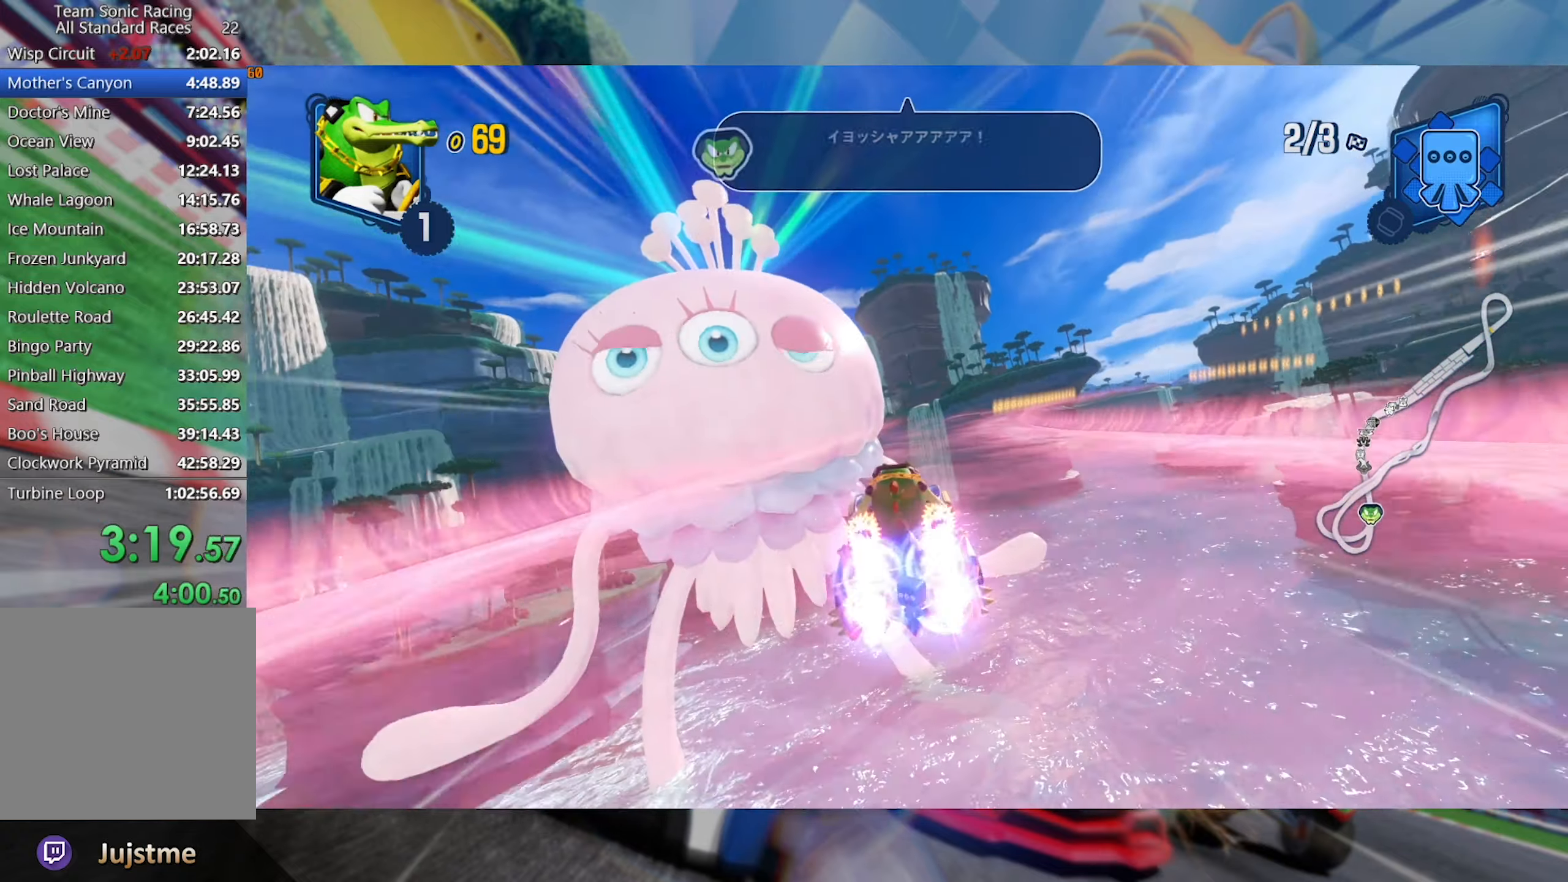
{"buttons": ["L2", "R2"], "left_stick": "left", "right_stick": "center", "events": [[183, "left_stick", "center"], [233, "left_stick", "left"]]}
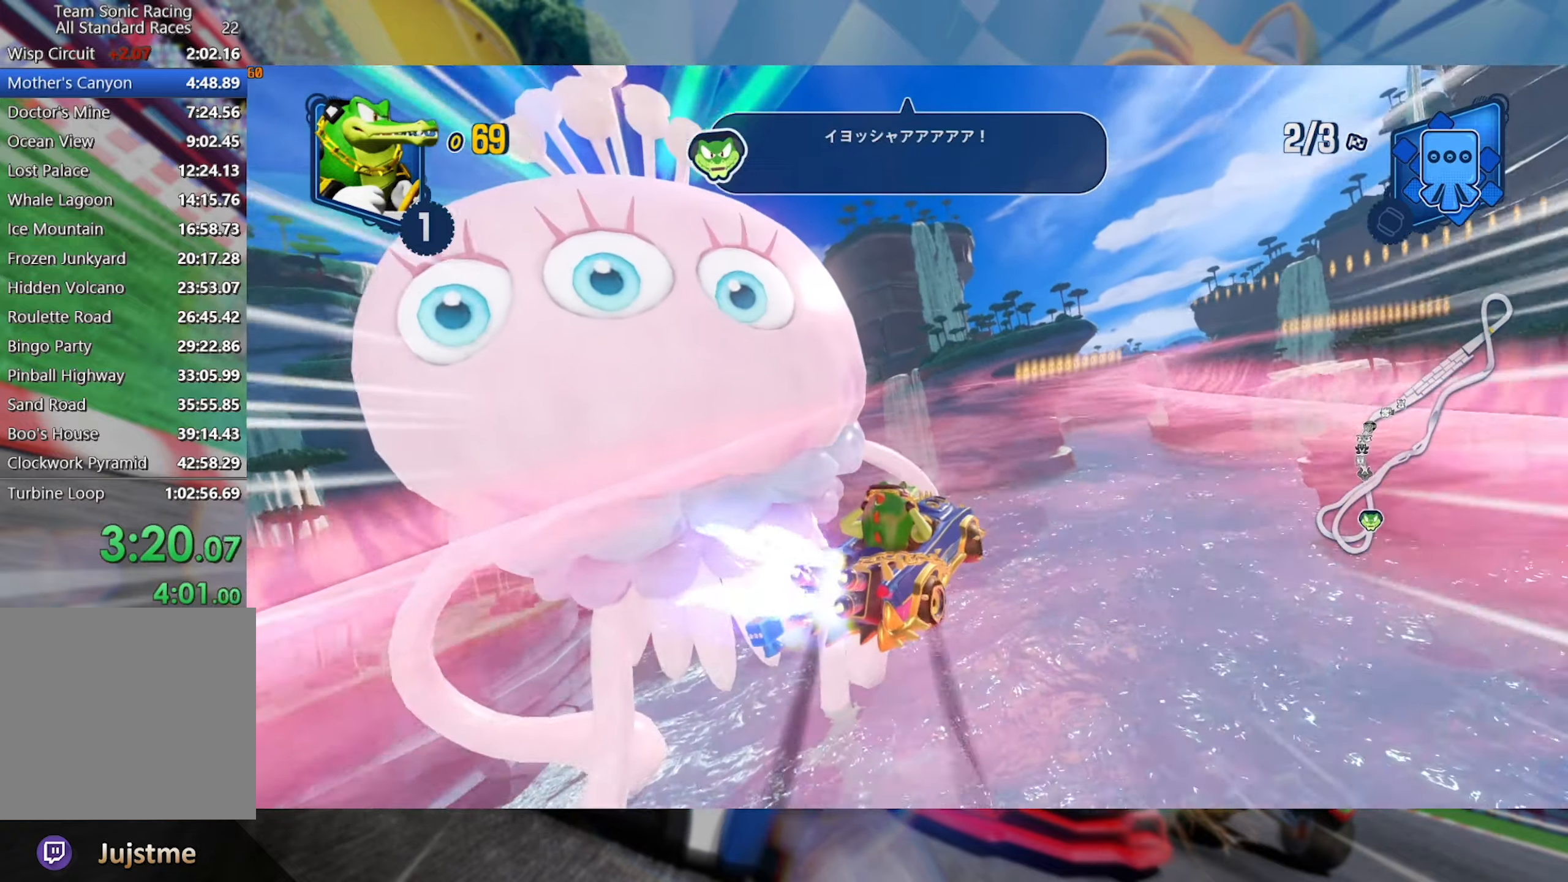
{"buttons": ["L2", "R2"], "left_stick": "left", "right_stick": "center", "events": [[83, "left_stick", "center"], [167, "left_stick", "left"], [333, "left_stick", "center"], [433, "left_stick", "left"]]}
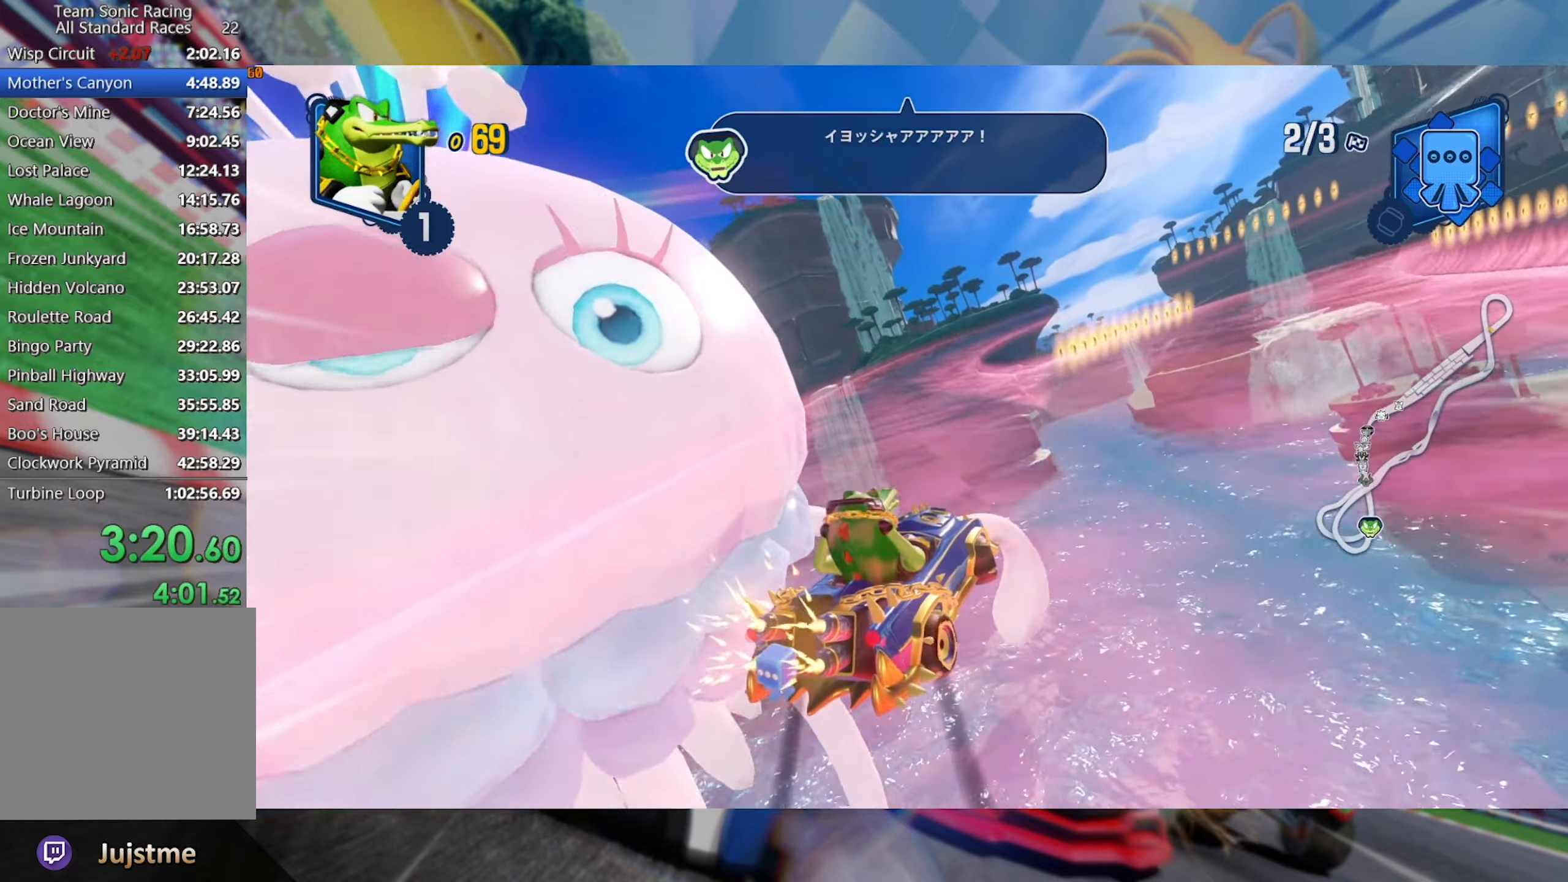
{"buttons": ["L2", "R2"], "left_stick": "left", "right_stick": "center", "events": []}
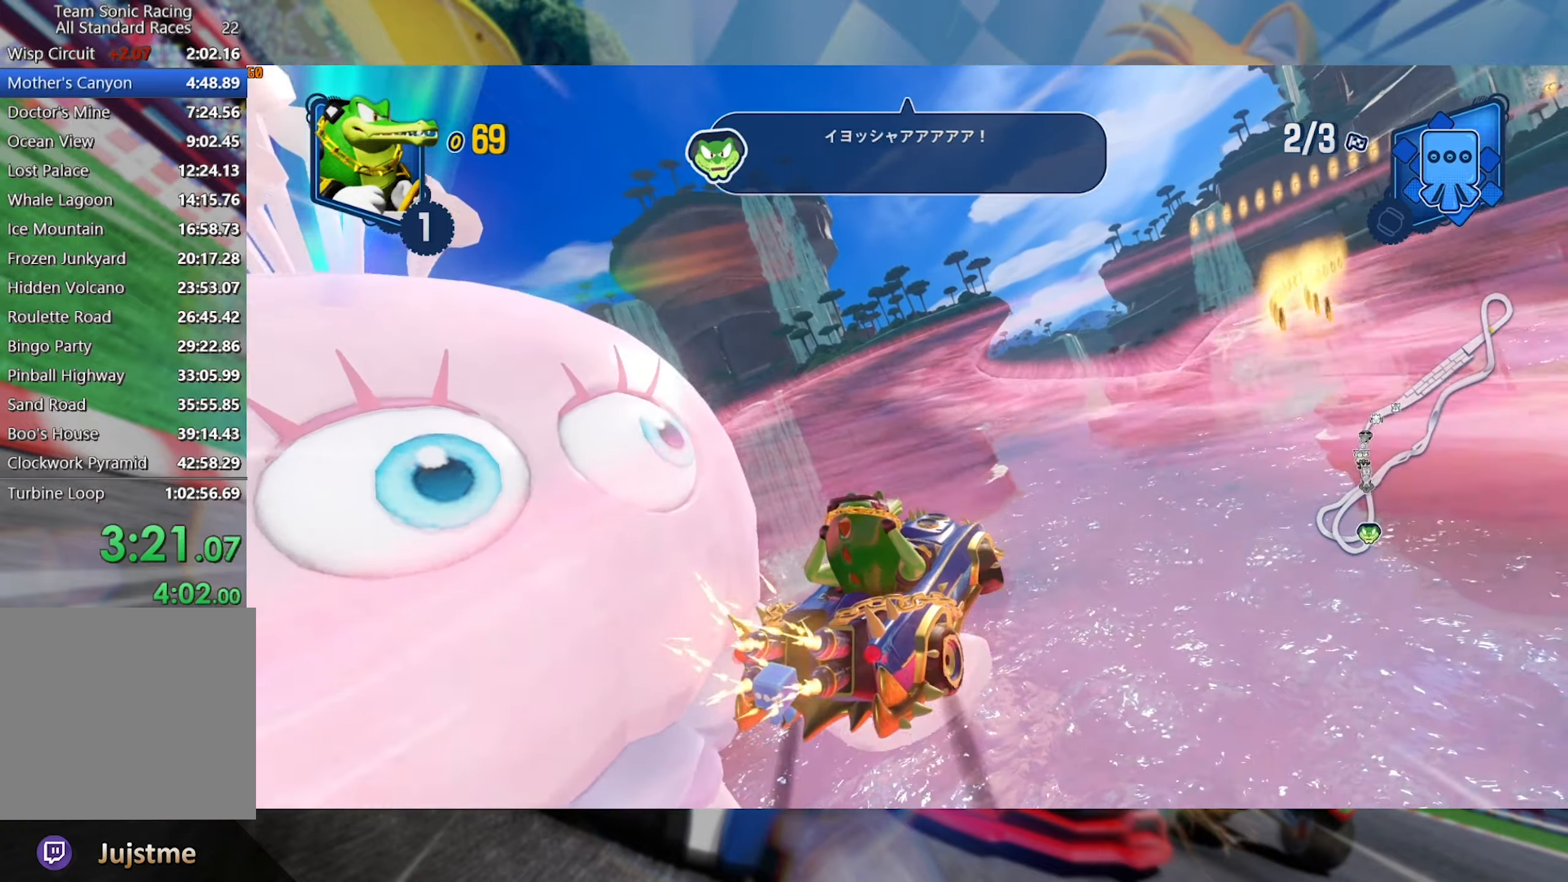
{"buttons": ["L2", "R2"], "left_stick": "center", "right_stick": "center", "events": [[150, "left_stick", "center"]]}
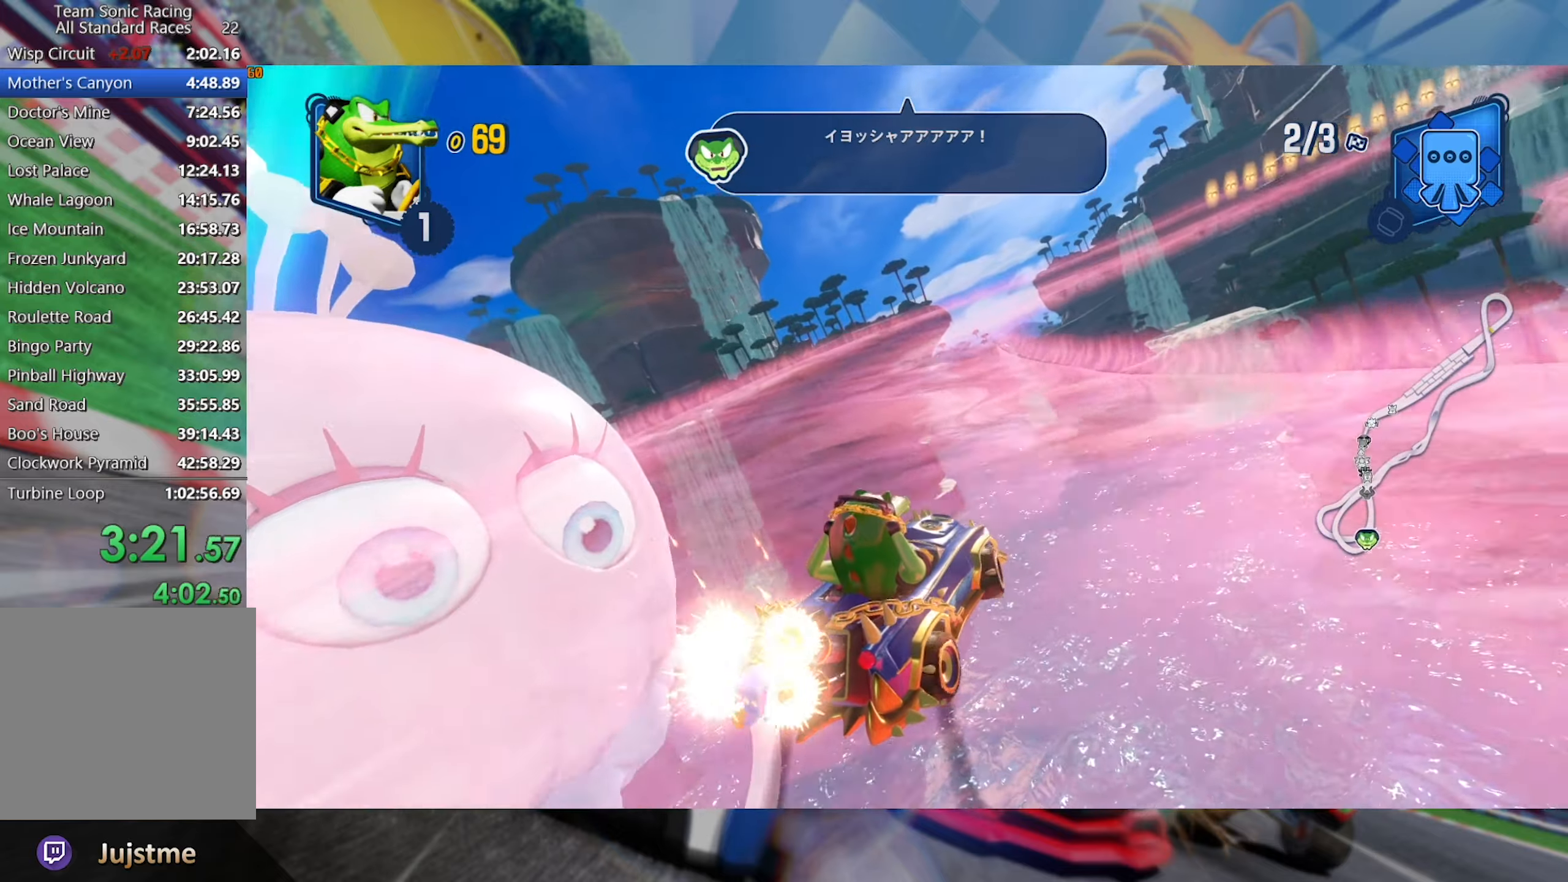
{"buttons": ["L2", "R2"], "left_stick": "right", "right_stick": "center", "events": [[450, "left_stick", "right"]]}
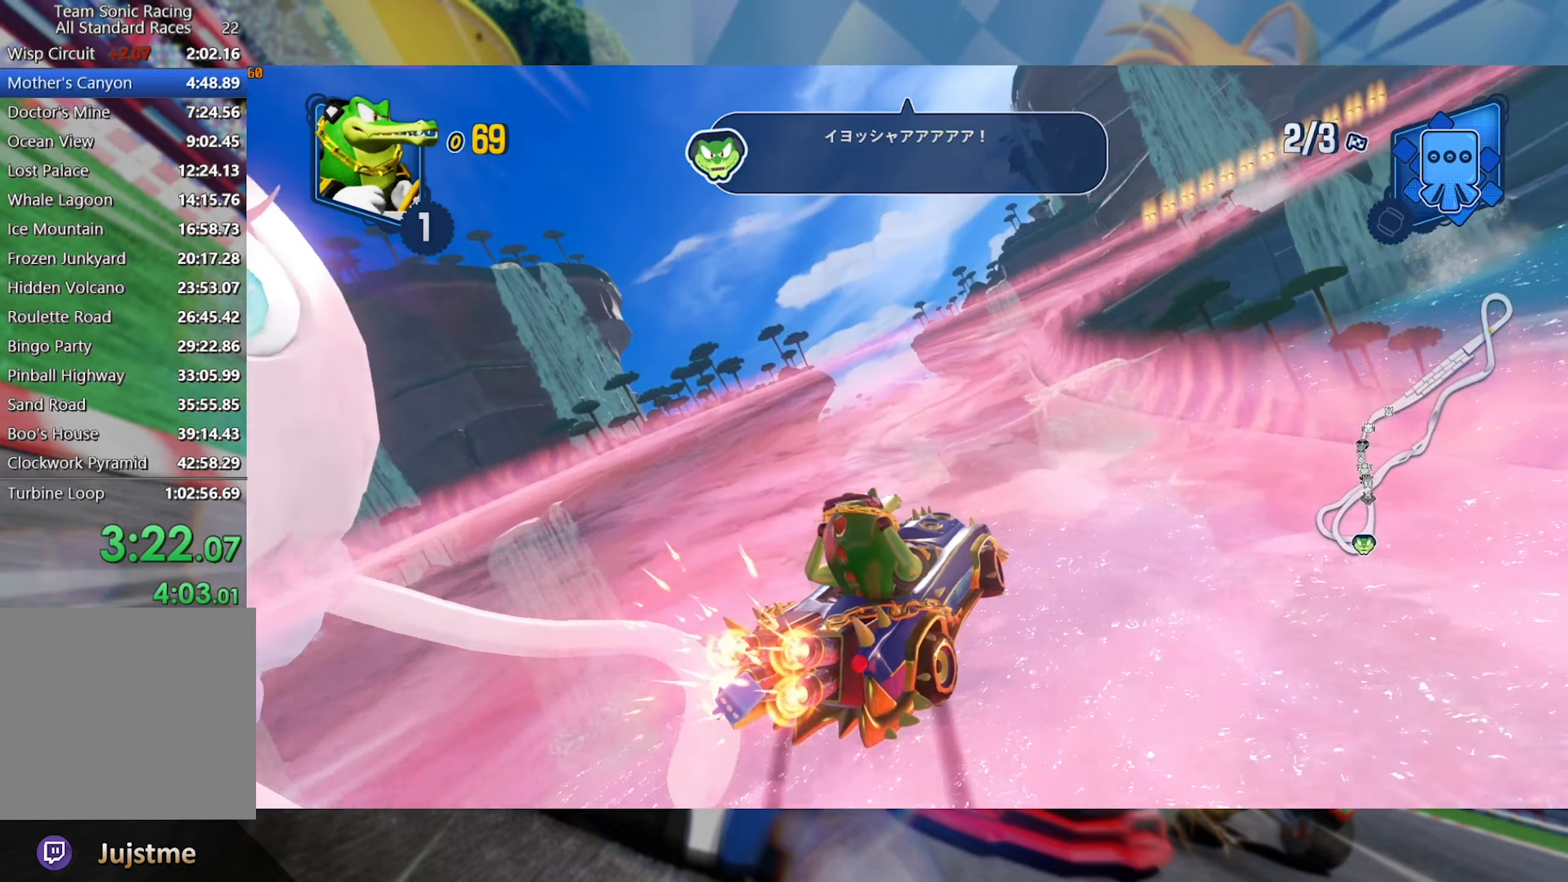
{"buttons": ["L2", "R2"], "left_stick": "right", "right_stick": "center", "events": []}
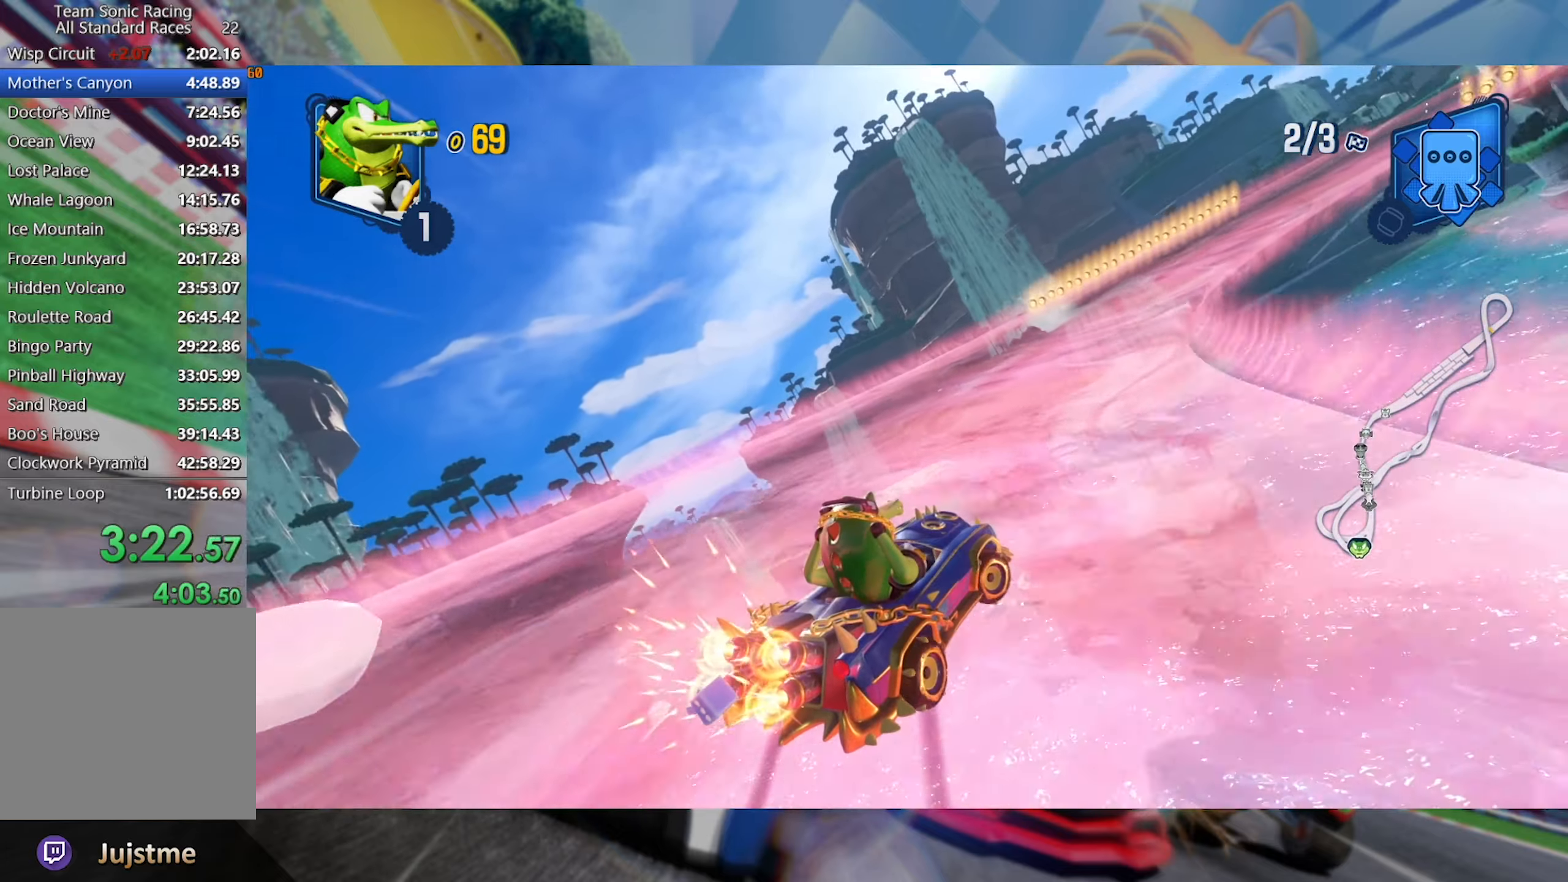
{"buttons": ["L2", "R2"], "left_stick": "right", "right_stick": "center", "events": []}
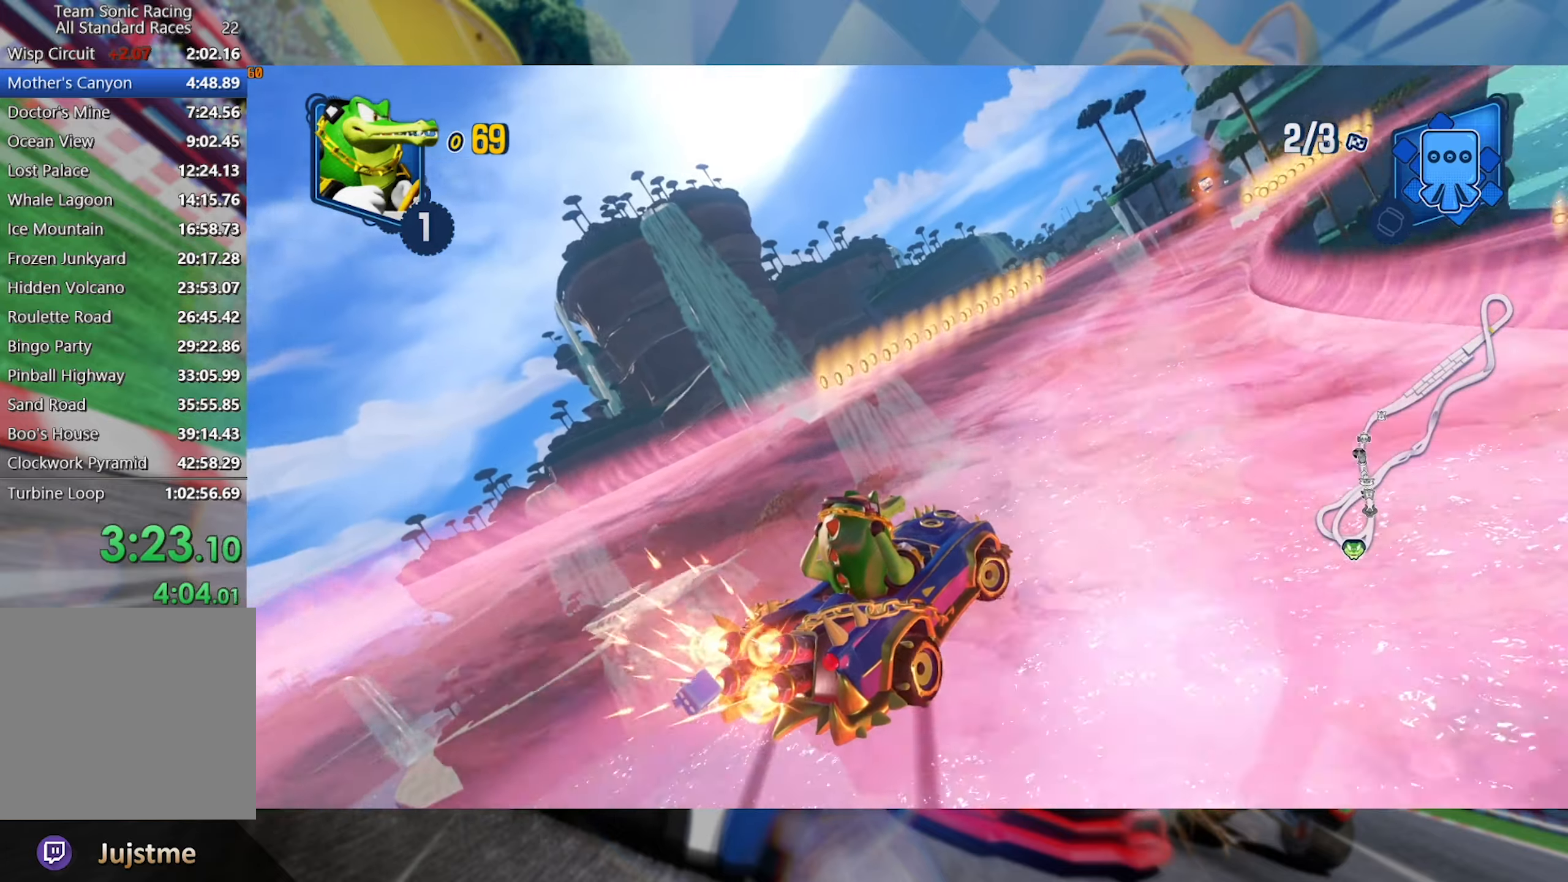
{"buttons": ["L2", "R2"], "left_stick": "right", "right_stick": "center", "events": []}
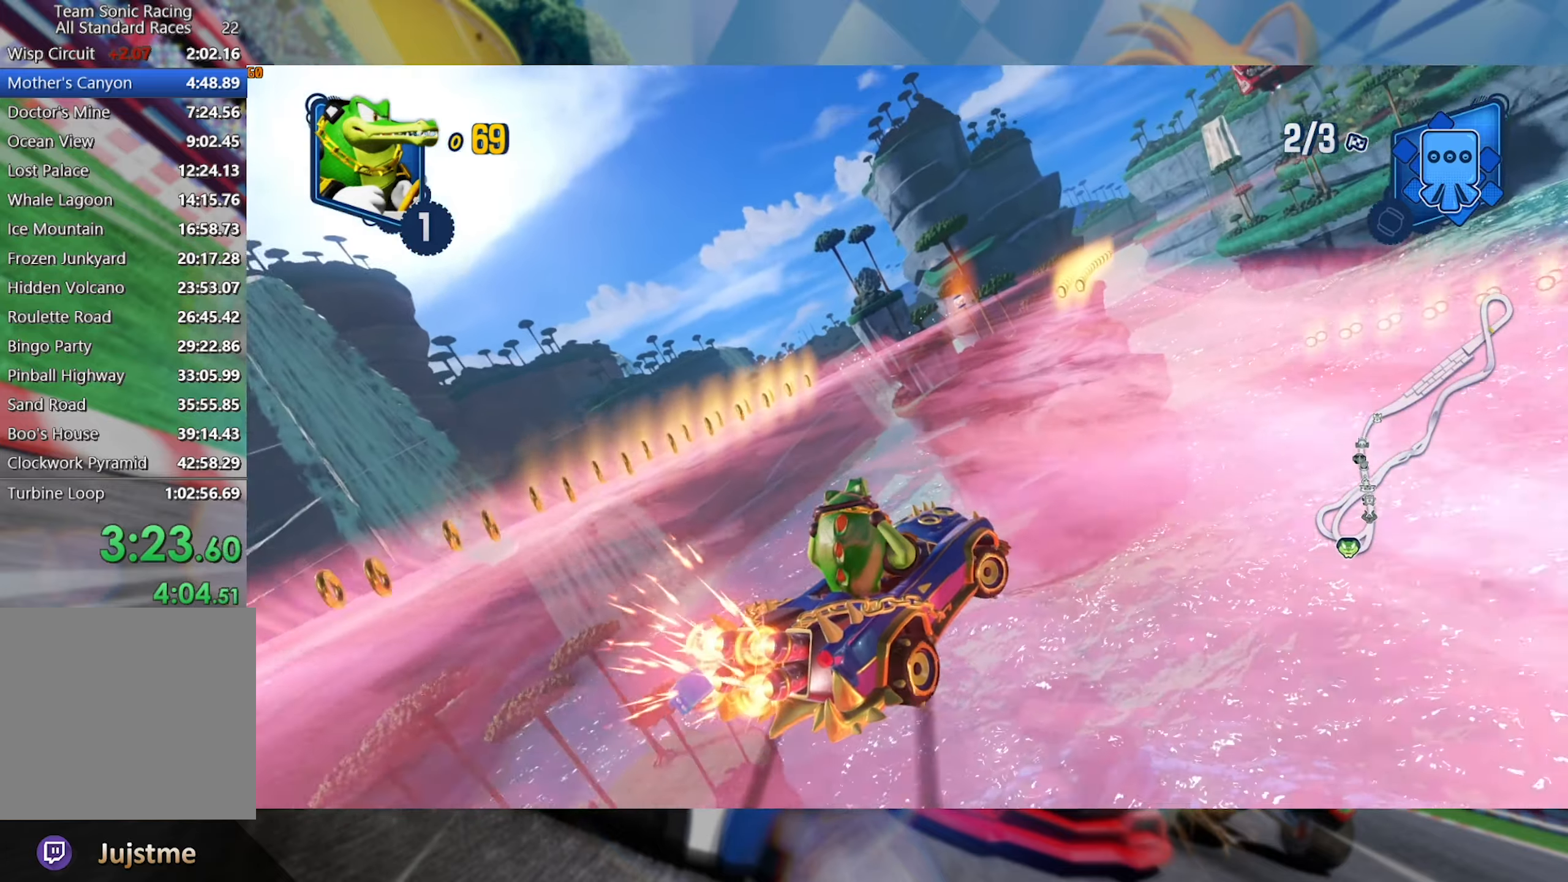
{"buttons": ["L2", "R2"], "left_stick": "center", "right_stick": "center", "events": [[17, "left_stick", "center"]]}
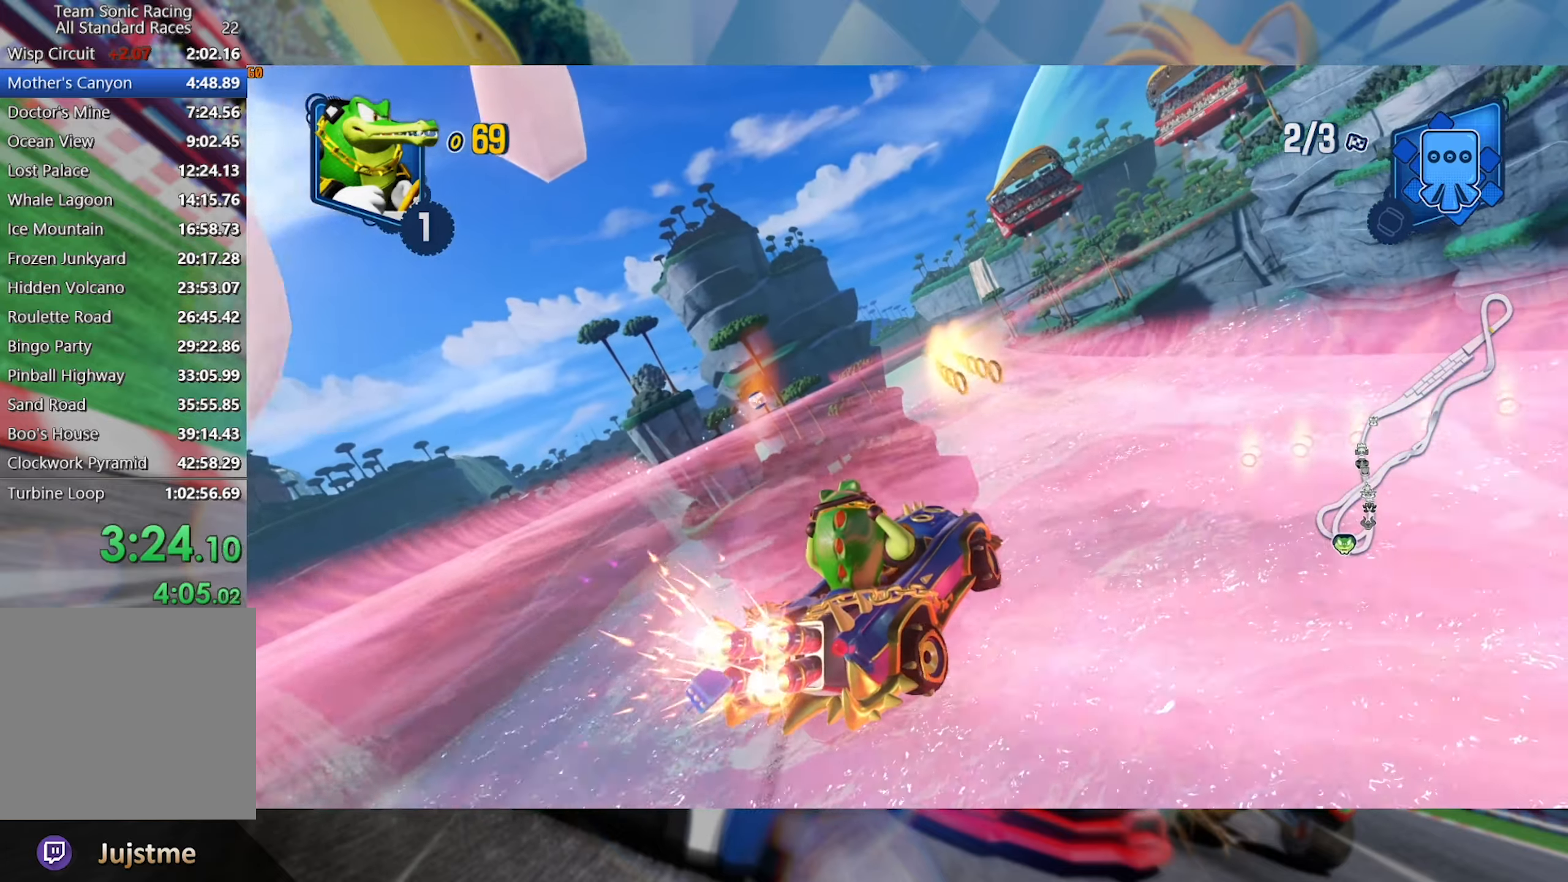
{"buttons": ["L2", "R2"], "left_stick": "left", "right_stick": "center", "events": [[100, "left_stick", "left"]]}
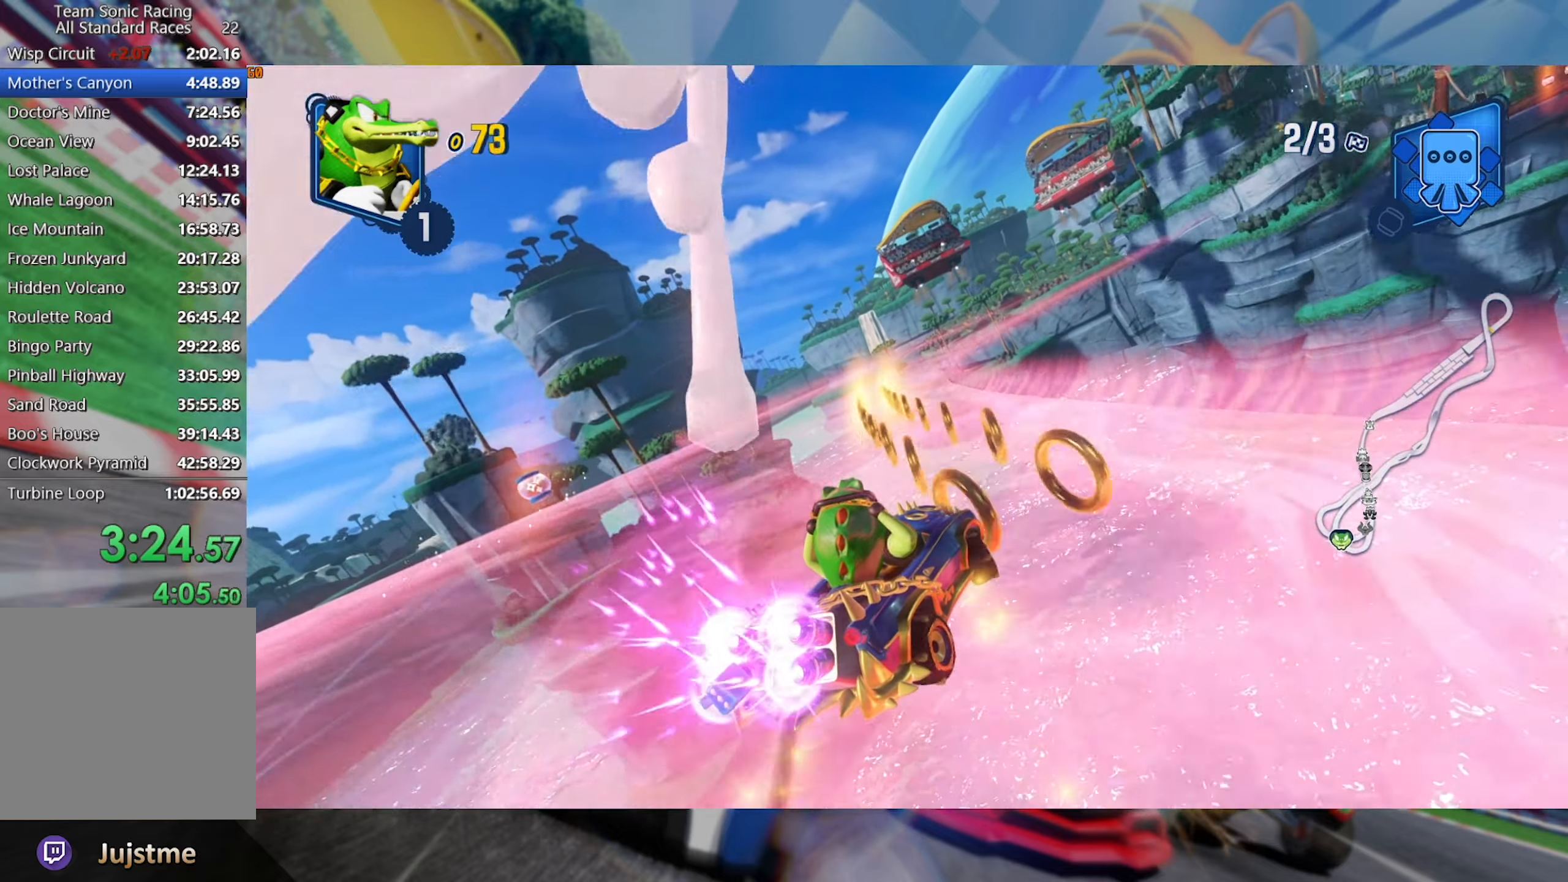
{"buttons": ["L2", "R2"], "left_stick": "right", "right_stick": "center", "events": [[67, "left_stick", "center"], [134, "left_stick", "left"], [317, "left_stick", "center"], [450, "left_stick", "right"]]}
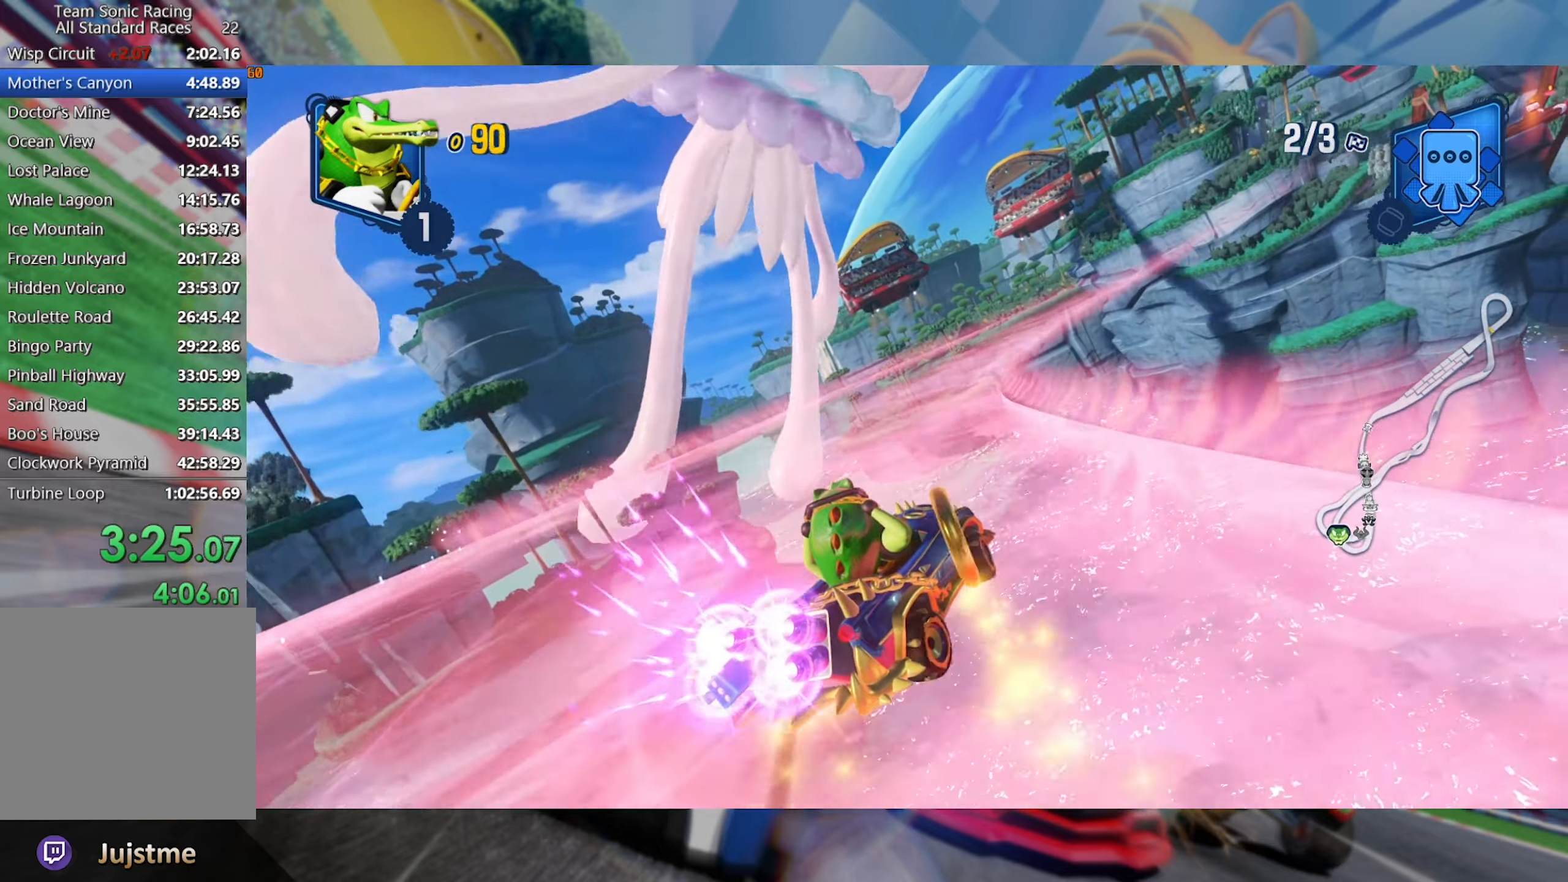
{"buttons": ["L2", "R2"], "left_stick": "center", "right_stick": "center", "events": [[34, "left_stick", "center"], [267, "left_stick", "right"], [417, "left_stick", "center"]]}
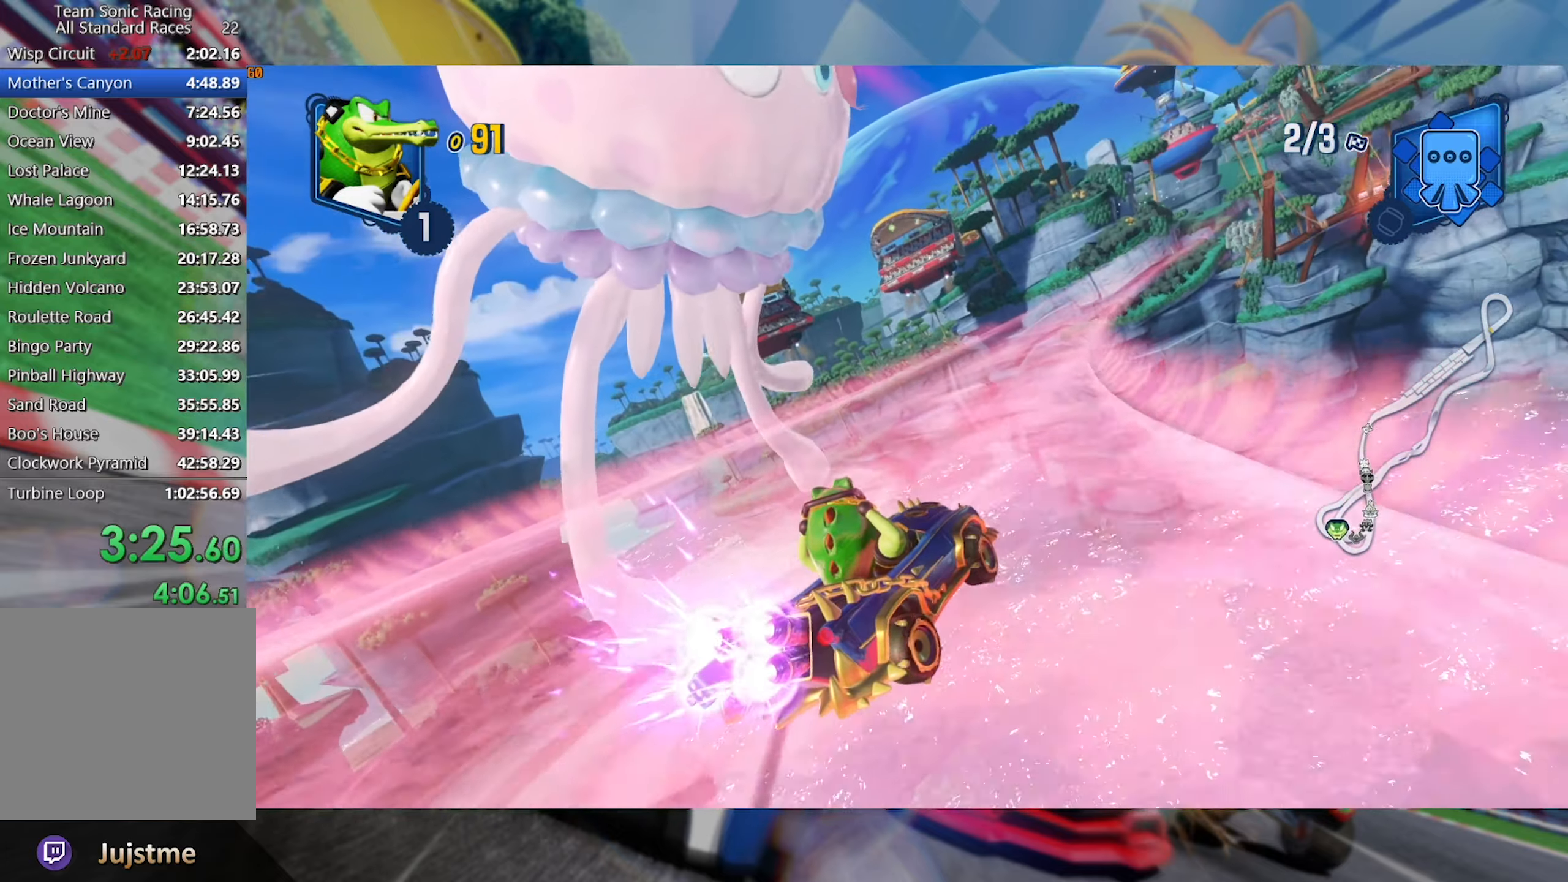
{"buttons": ["L2", "R2"], "left_stick": "center", "right_stick": "center", "events": [[234, "left_stick", "right"], [334, "left_stick", "center"]]}
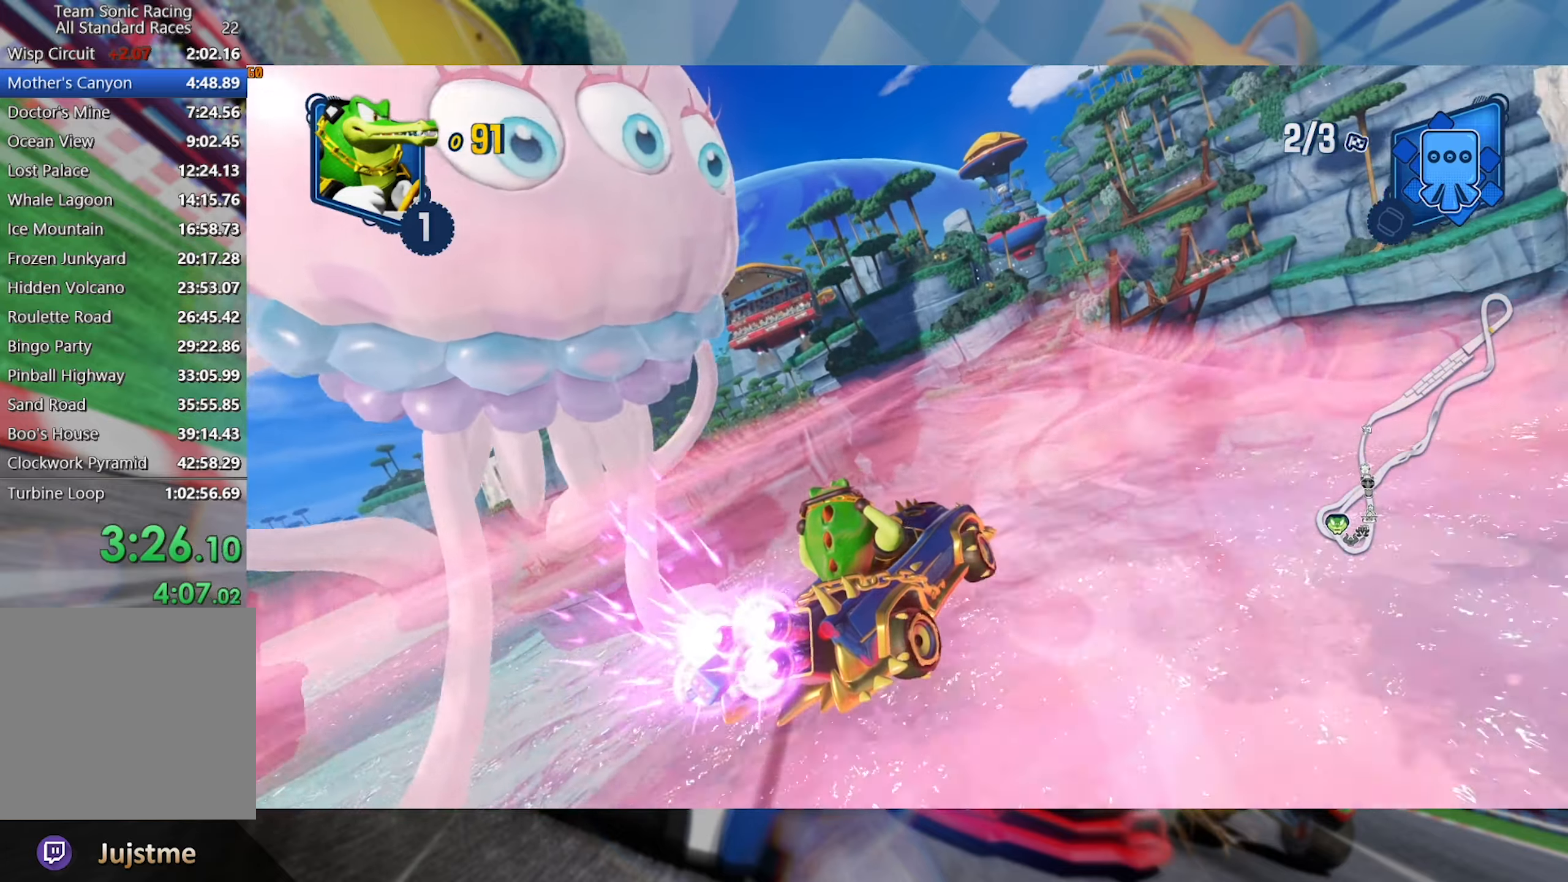
{"buttons": ["L2", "R2"], "left_stick": "center", "right_stick": "center", "events": []}
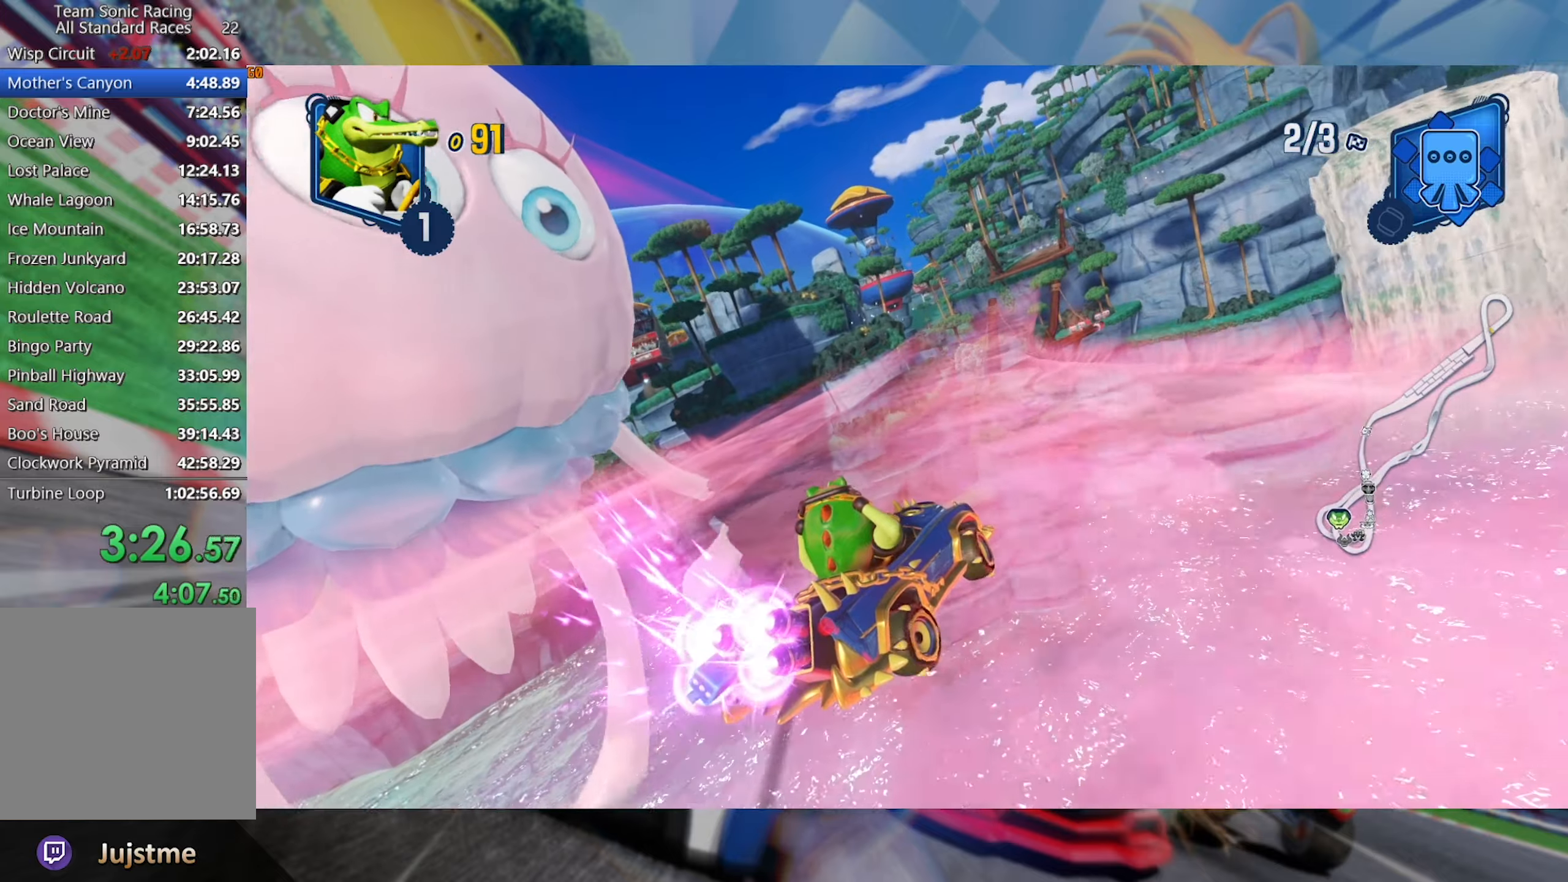
{"buttons": ["R2"], "left_stick": "left", "right_stick": "center", "events": [[166, "left_stick", "left"], [433, "L2", "up"]]}